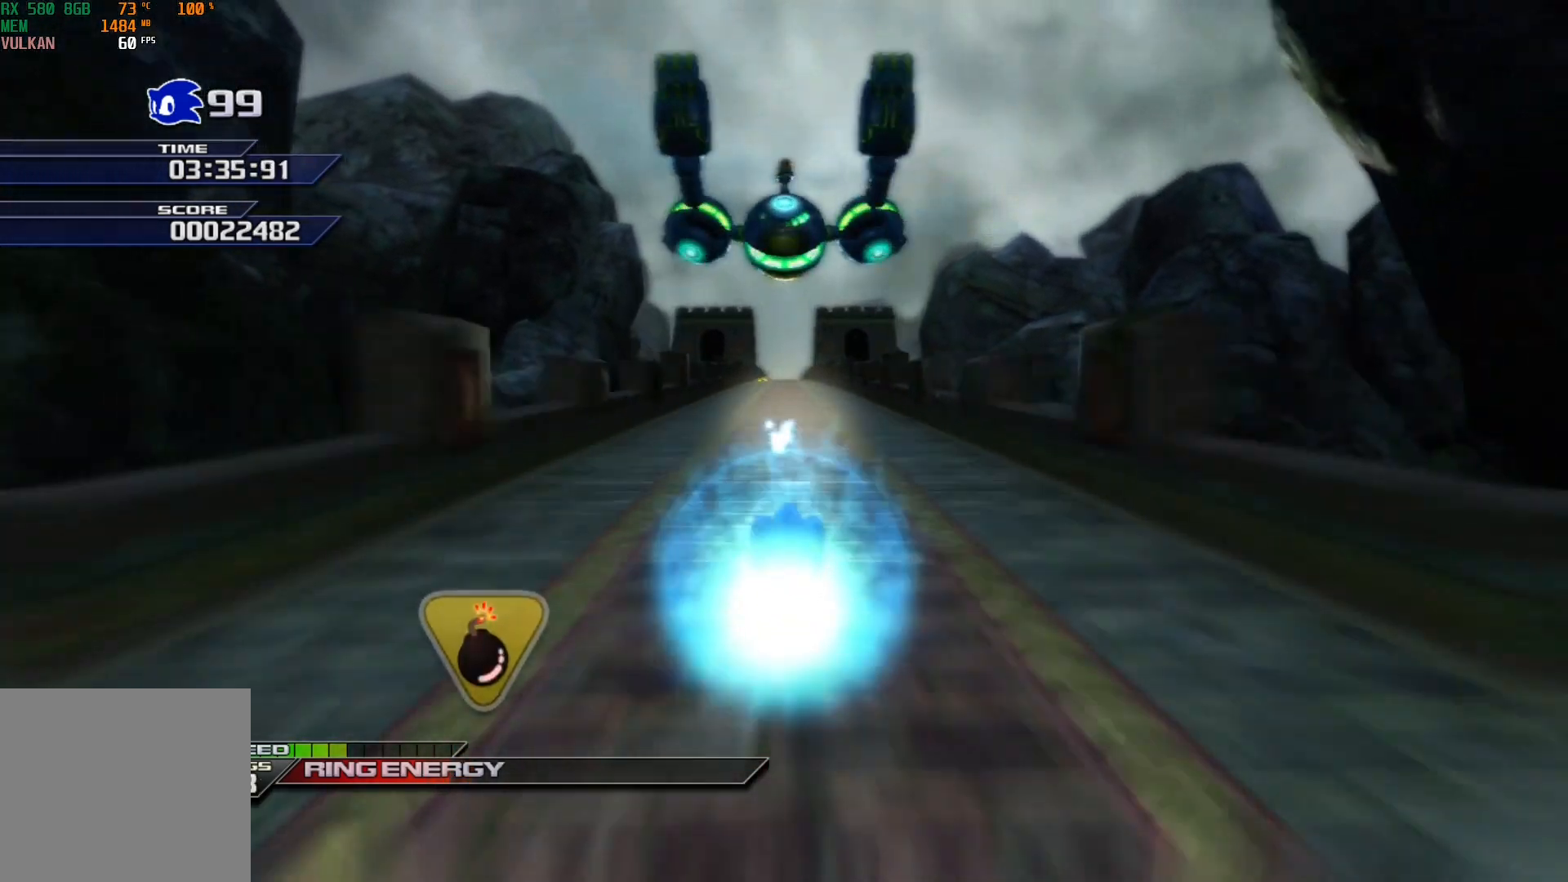
Gameplay with a controller (Xbox layout); each line is a JSON object with the inputs held at the frame after it. "events" lists button and stick changes between this image and that frame as [ms after this image, input, new state], when the widget could be followed in between. Not read: right_stick.
{"buttons": ["X"], "left_stick": "center", "events": [[367, "R1", "down"], [467, "R1", "up"]]}
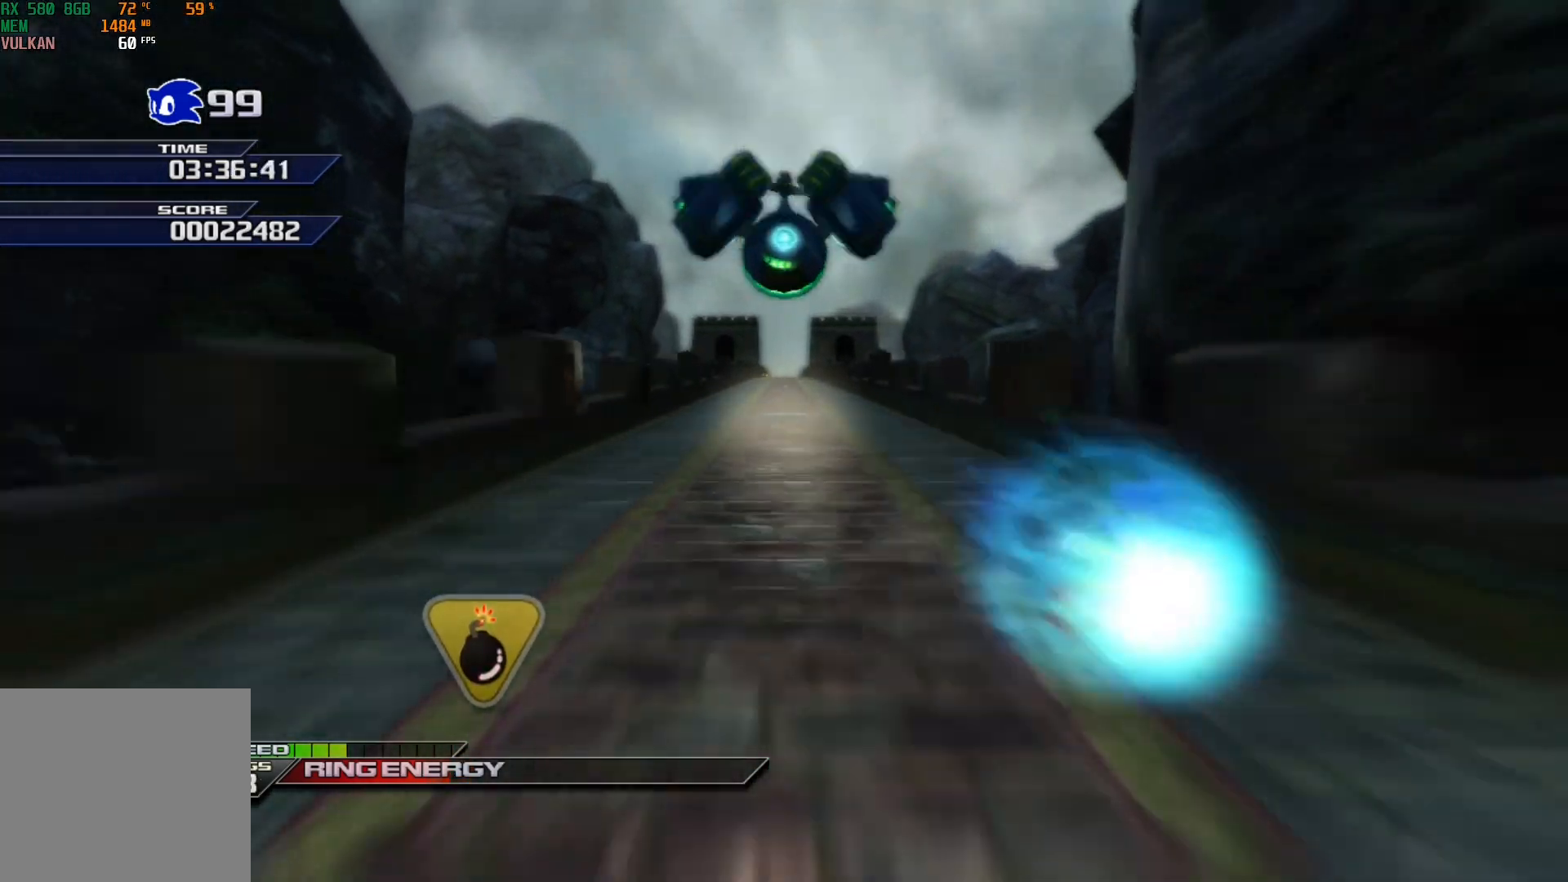
{"buttons": ["X"], "left_stick": "center", "events": []}
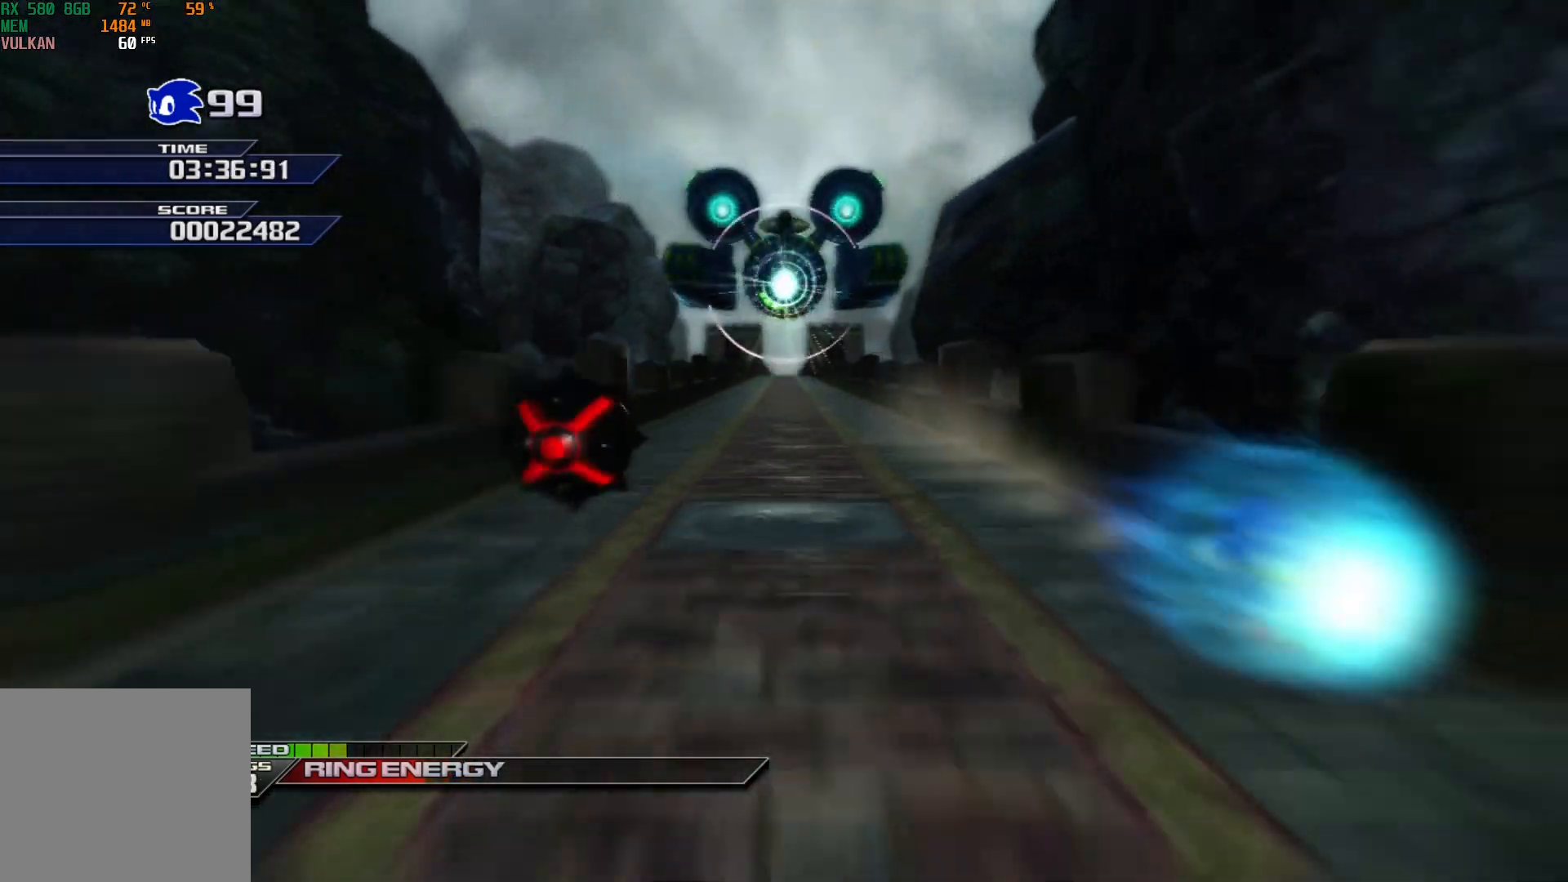
{"buttons": ["X", "L1", "L2"], "left_stick": "center", "events": [[500, "L1", "down"], [500, "L2", "down"]]}
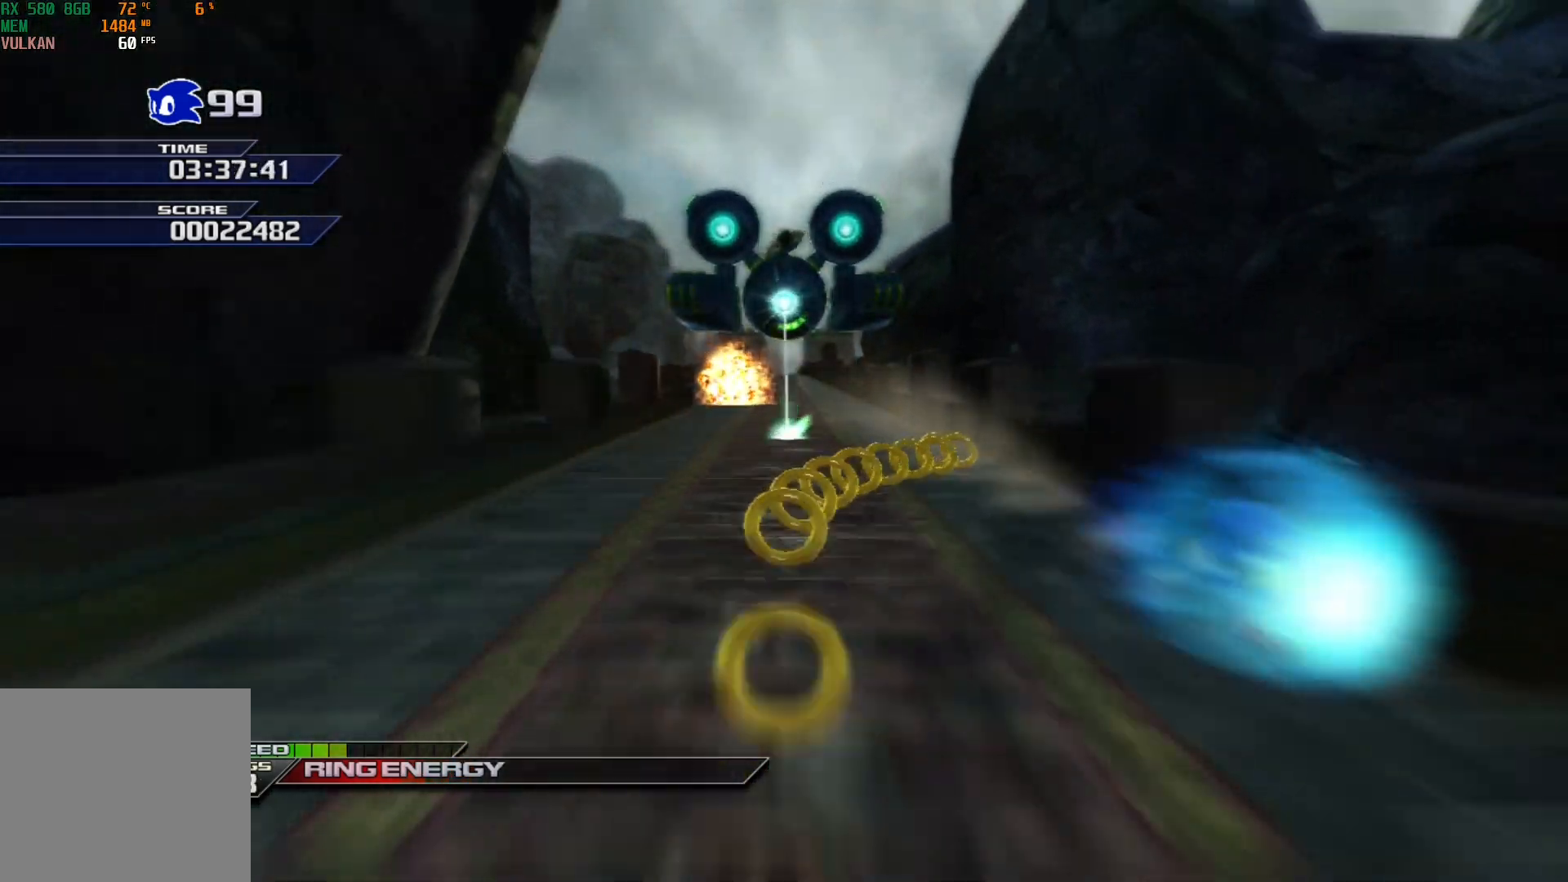
{"buttons": ["X"], "left_stick": "center", "events": [[167, "L1", "up"], [167, "L2", "up"]]}
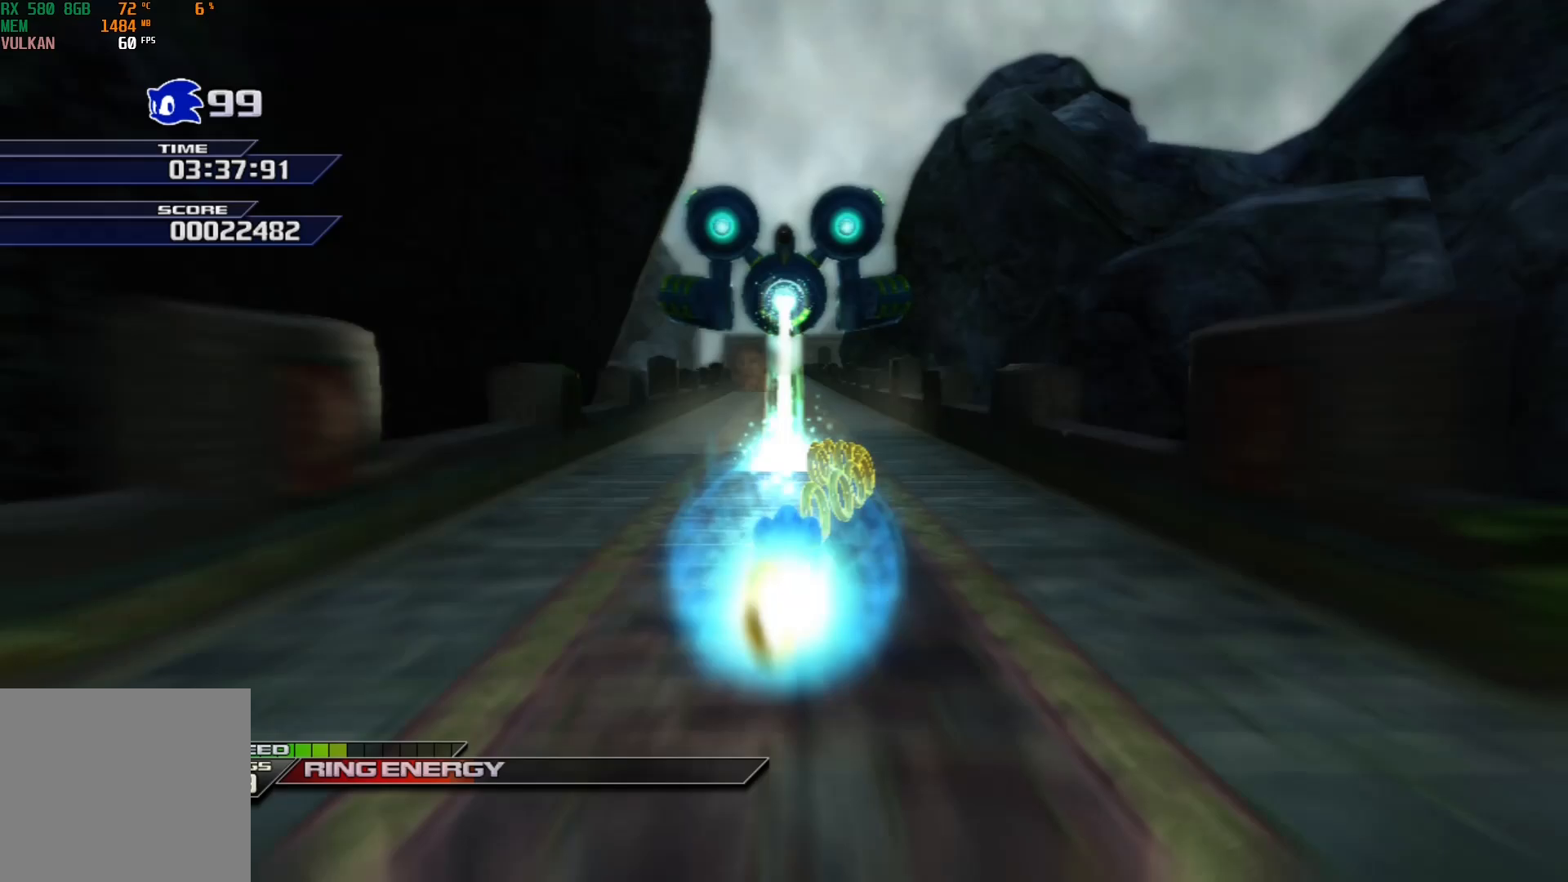
{"buttons": ["X"], "left_stick": "center", "events": [[100, "A", "down"], [200, "R1", "down"], [317, "A", "up"], [367, "R1", "up"]]}
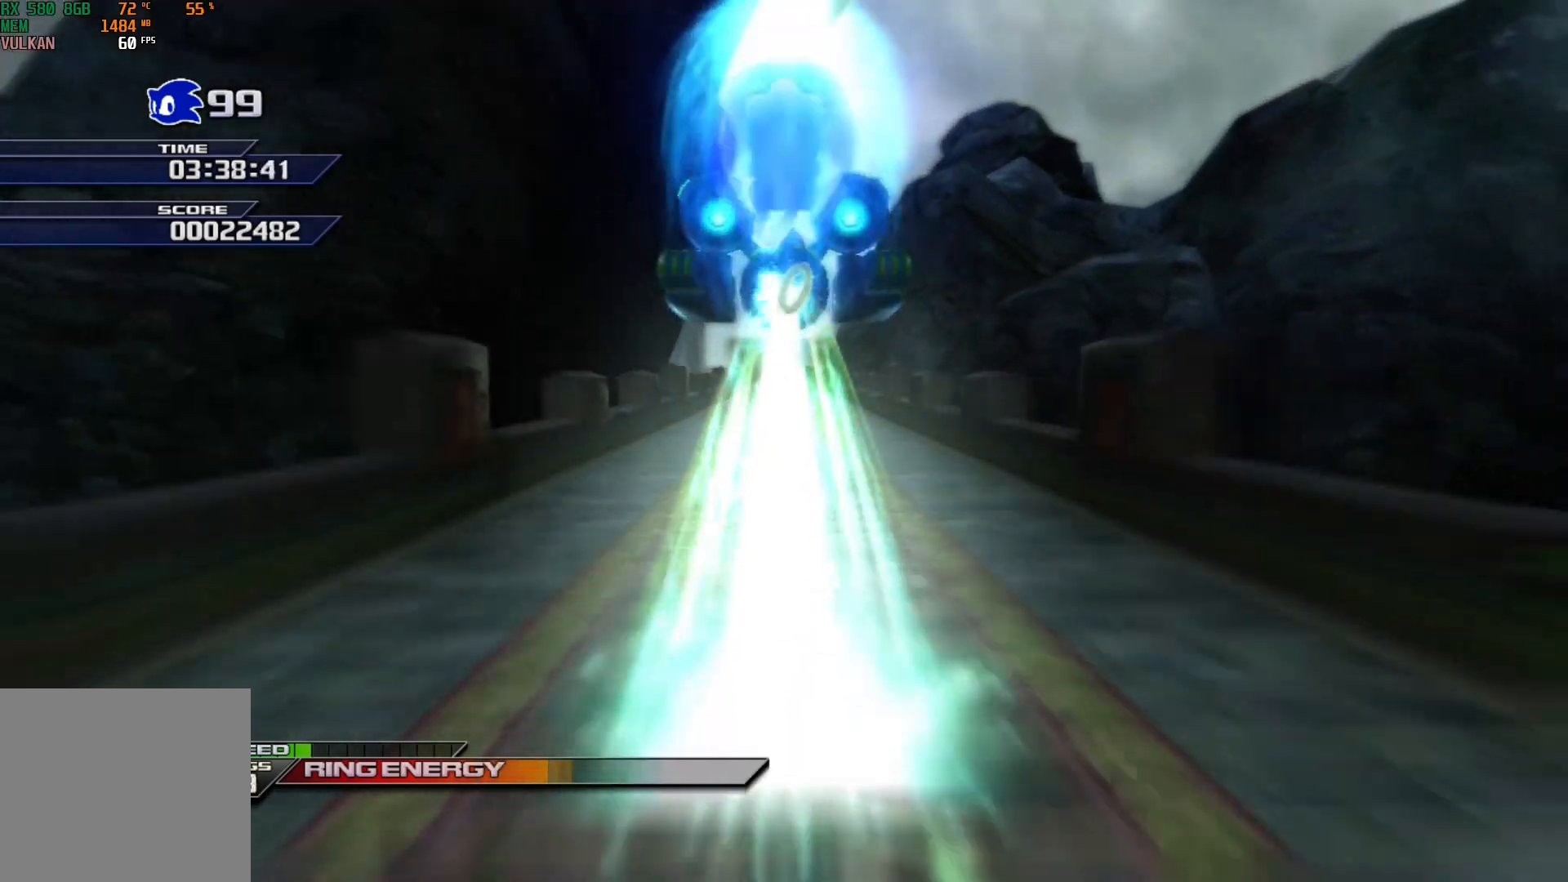
{"buttons": ["X"], "left_stick": "center", "events": [[250, "R1", "down"], [350, "R1", "up"]]}
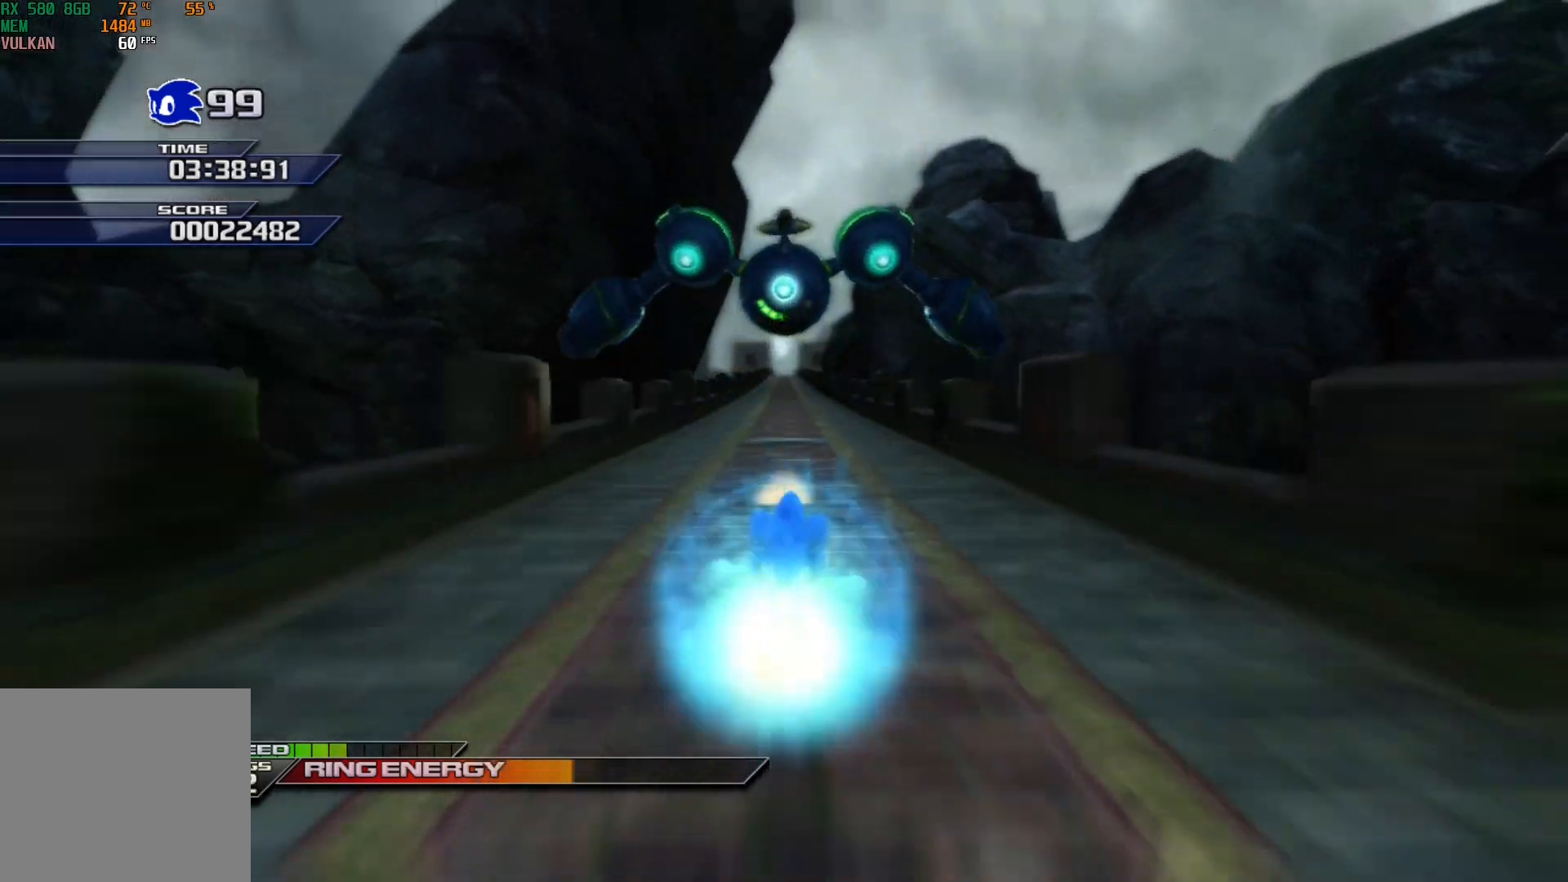
{"buttons": ["X"], "left_stick": "center", "events": []}
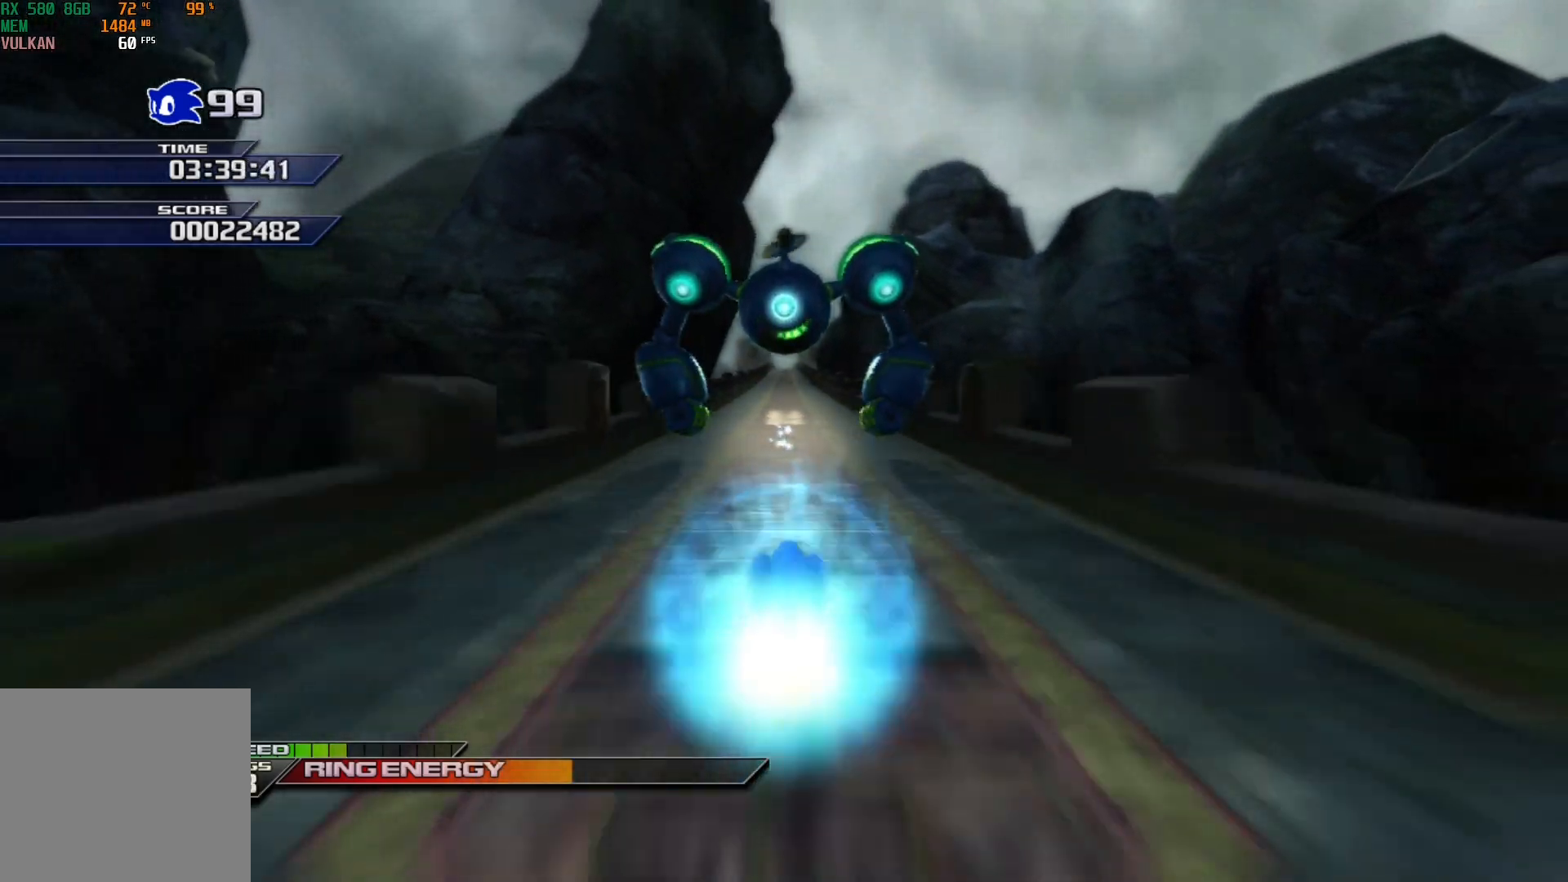
{"buttons": ["X"], "left_stick": "center", "events": []}
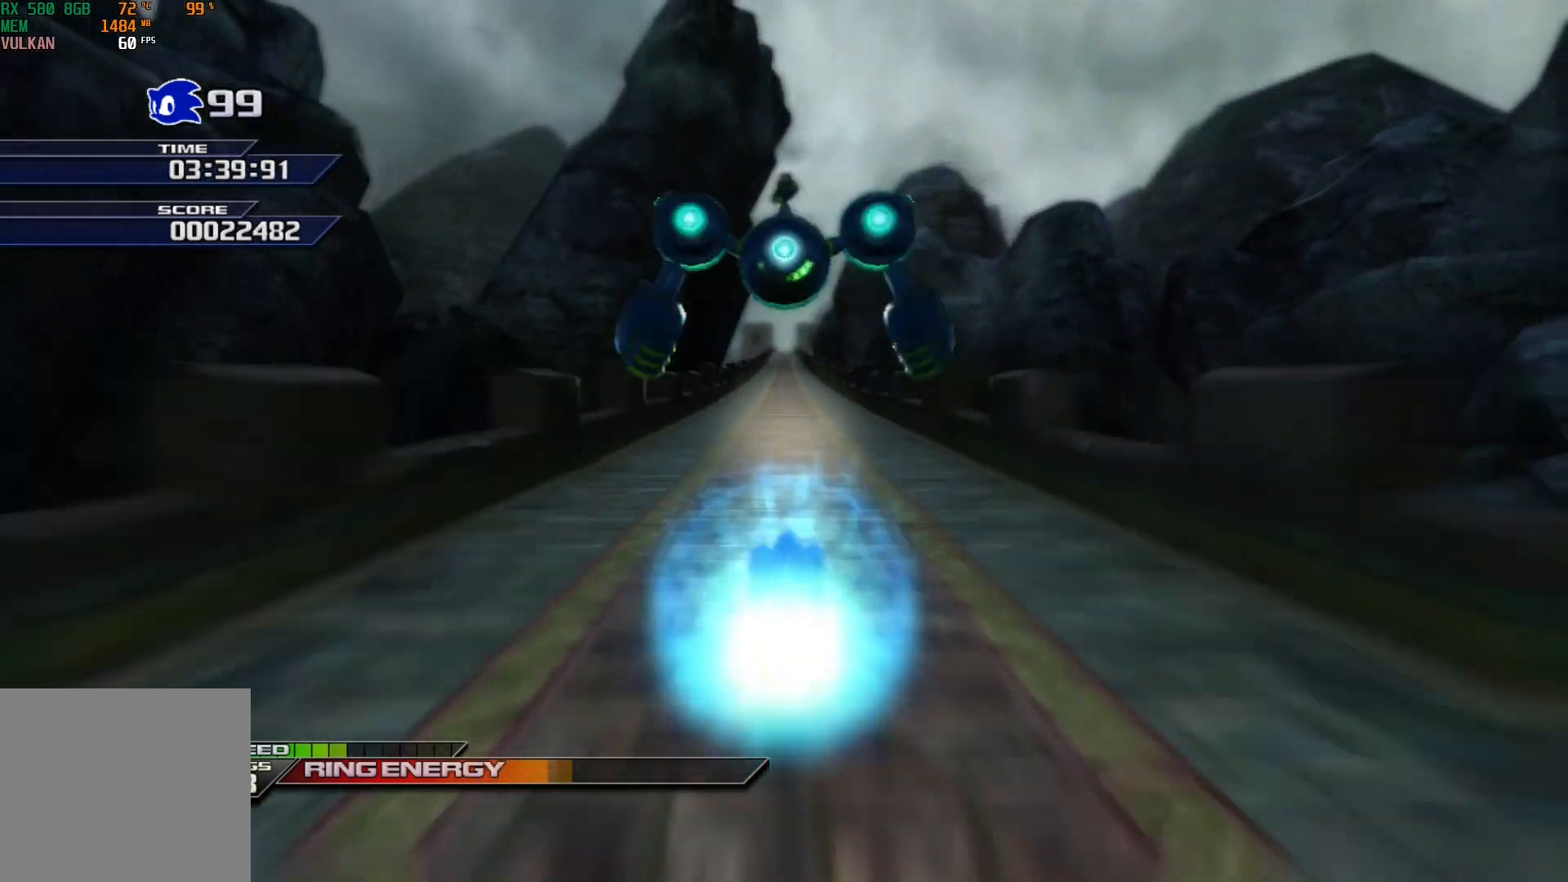
{"buttons": ["X"], "left_stick": "center", "events": []}
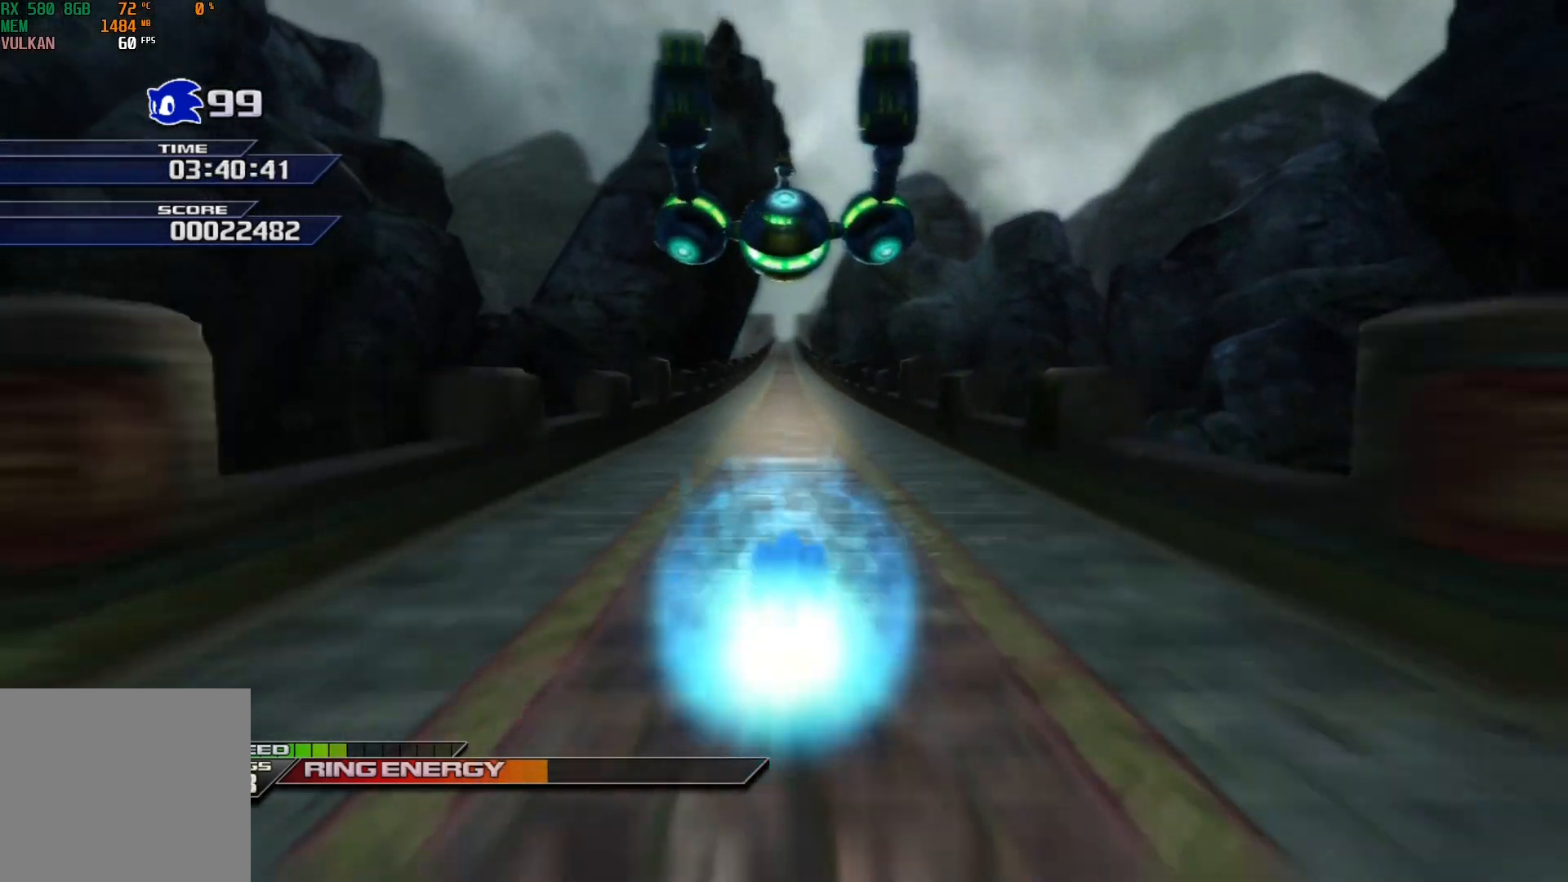
{"buttons": ["X"], "left_stick": "center", "events": []}
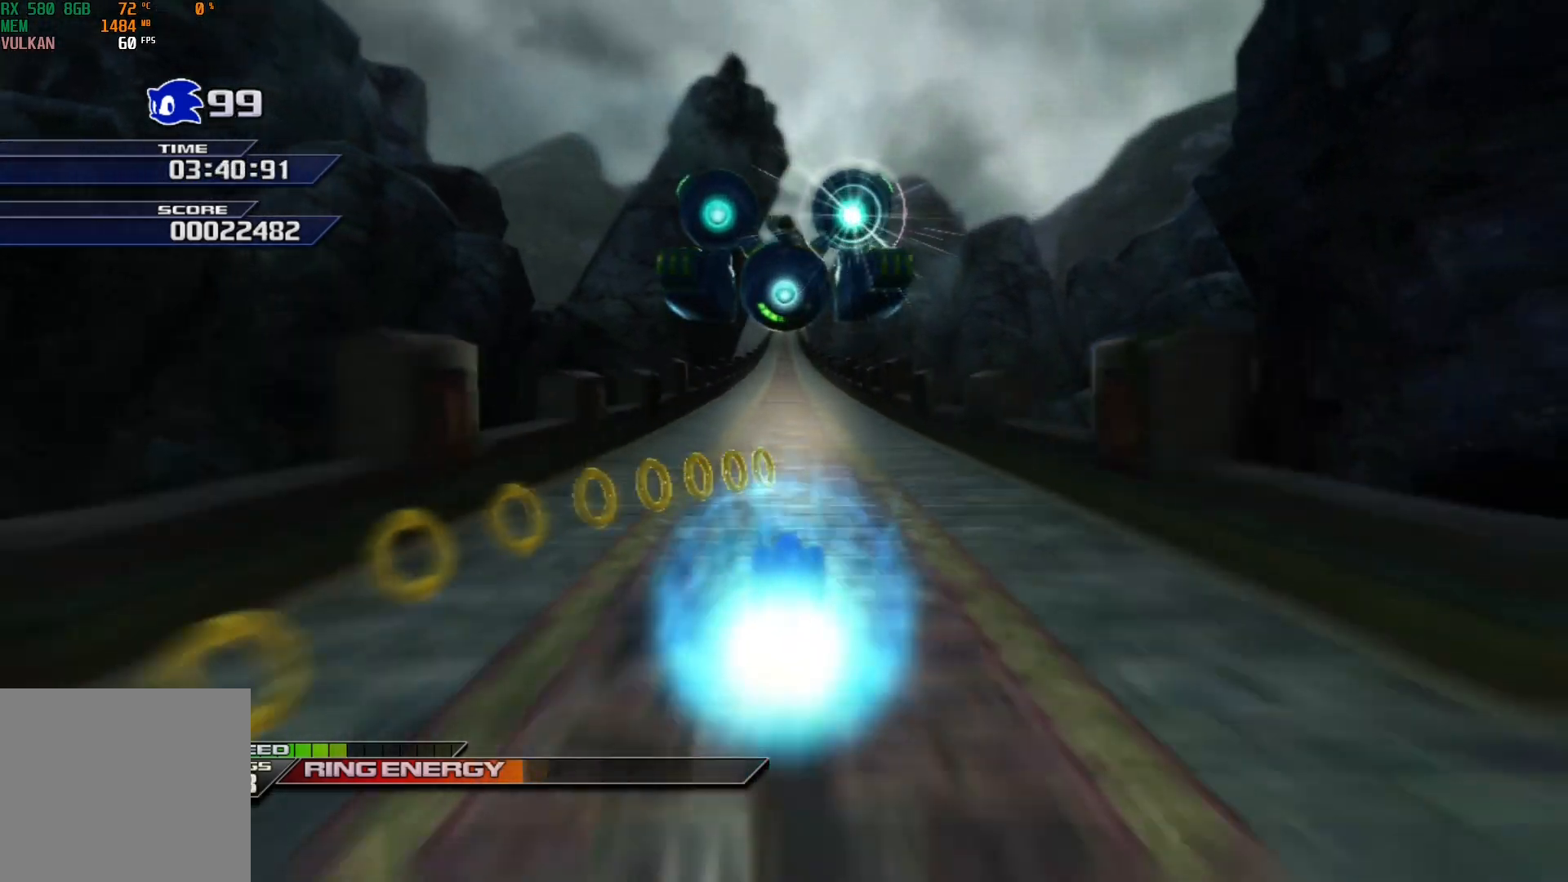
{"buttons": ["X"], "left_stick": "center", "events": []}
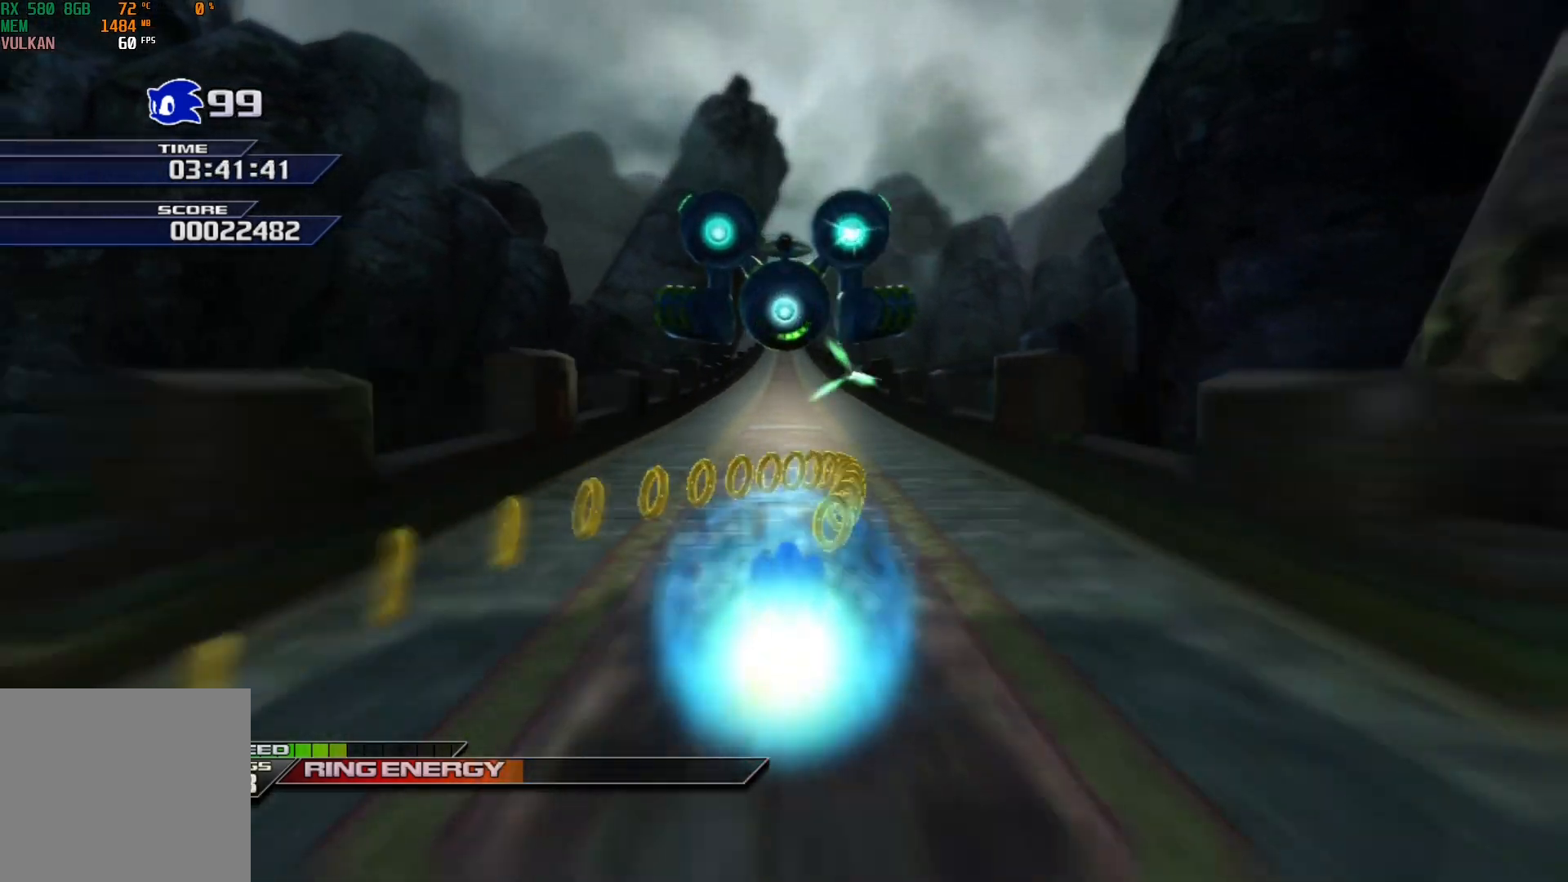
{"buttons": ["X"], "left_stick": "center", "events": []}
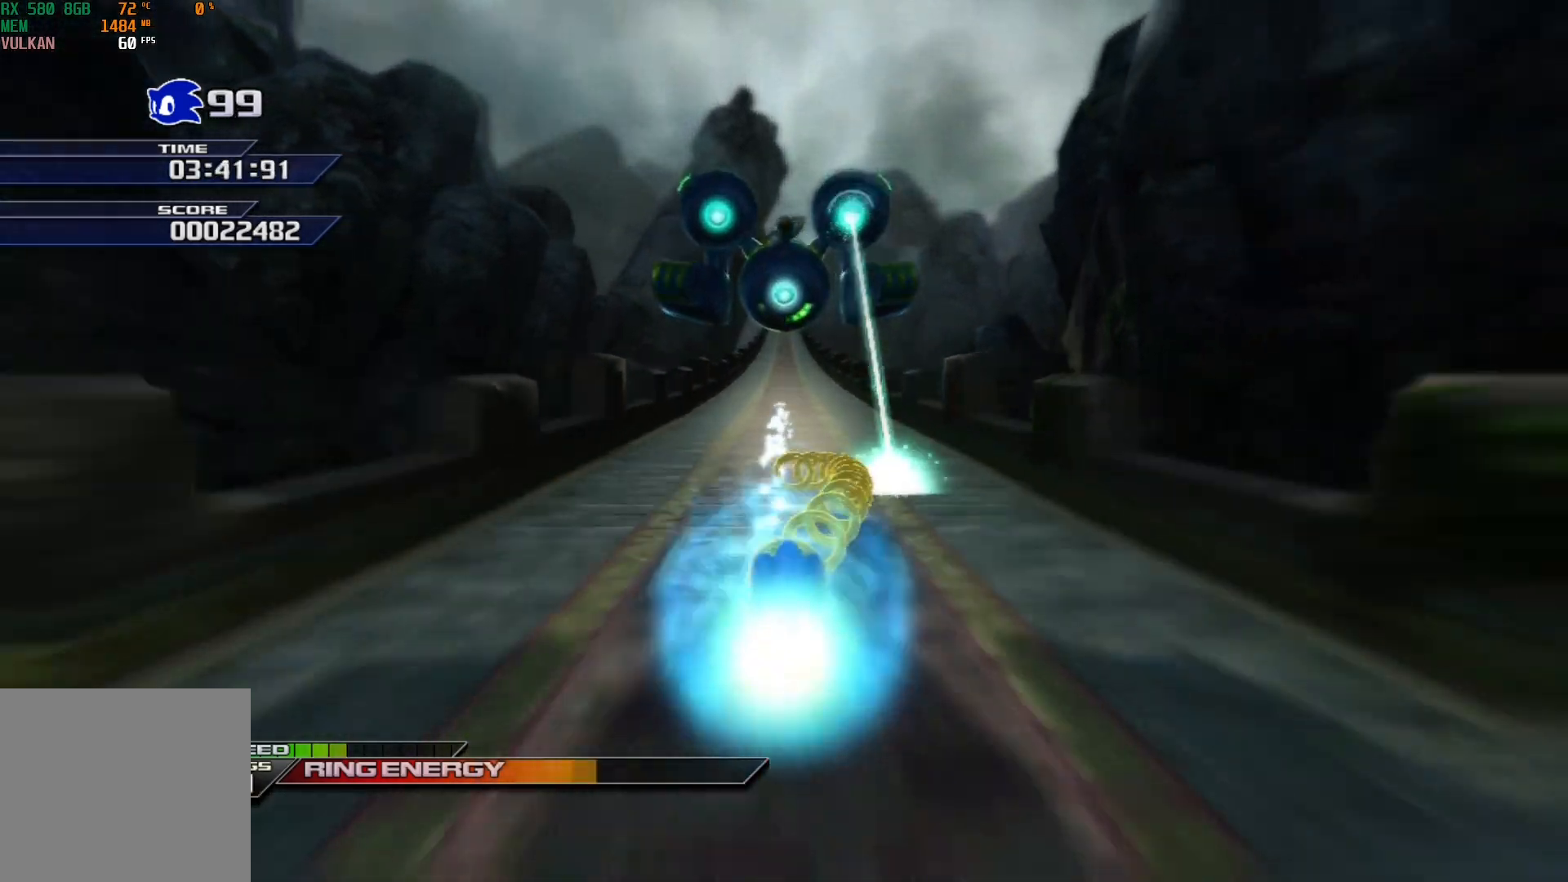
{"buttons": ["X"], "left_stick": "center", "events": []}
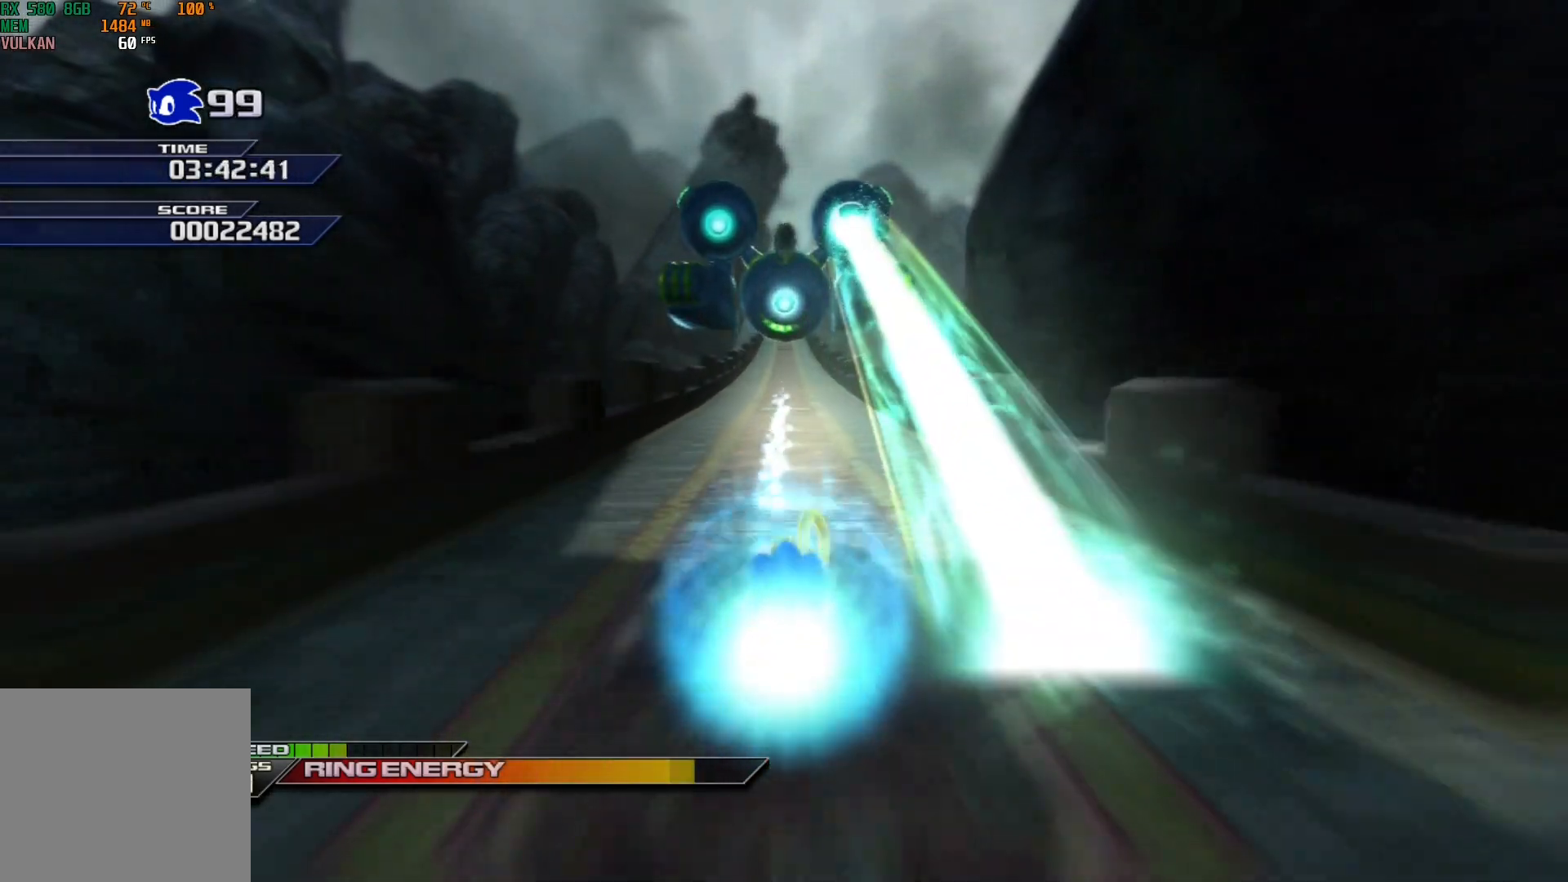
{"buttons": ["X"], "left_stick": "center", "events": []}
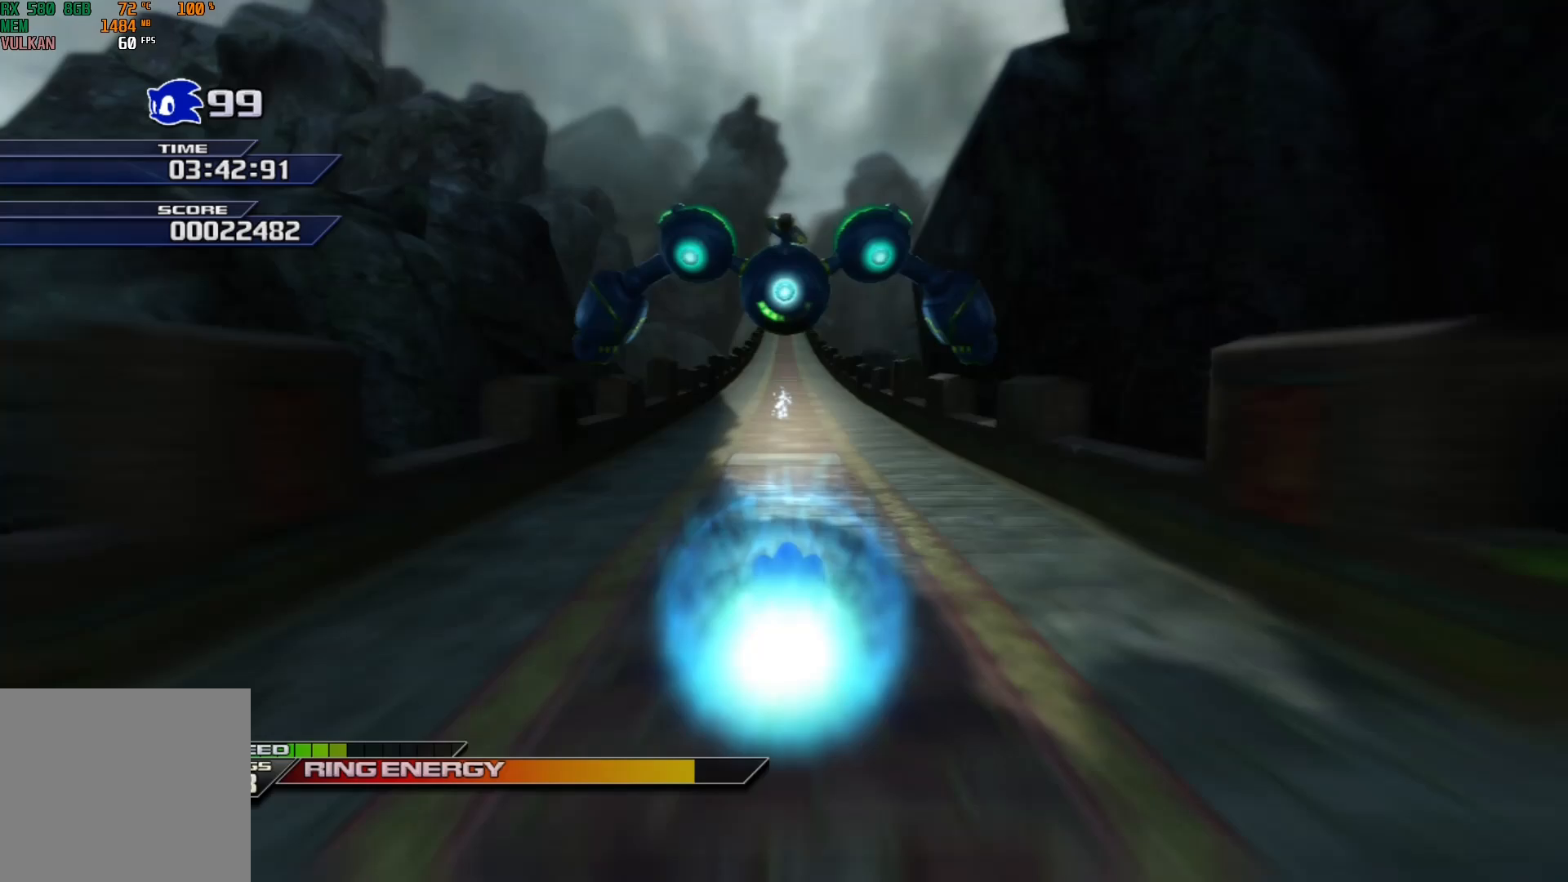
{"buttons": ["X"], "left_stick": "center", "events": []}
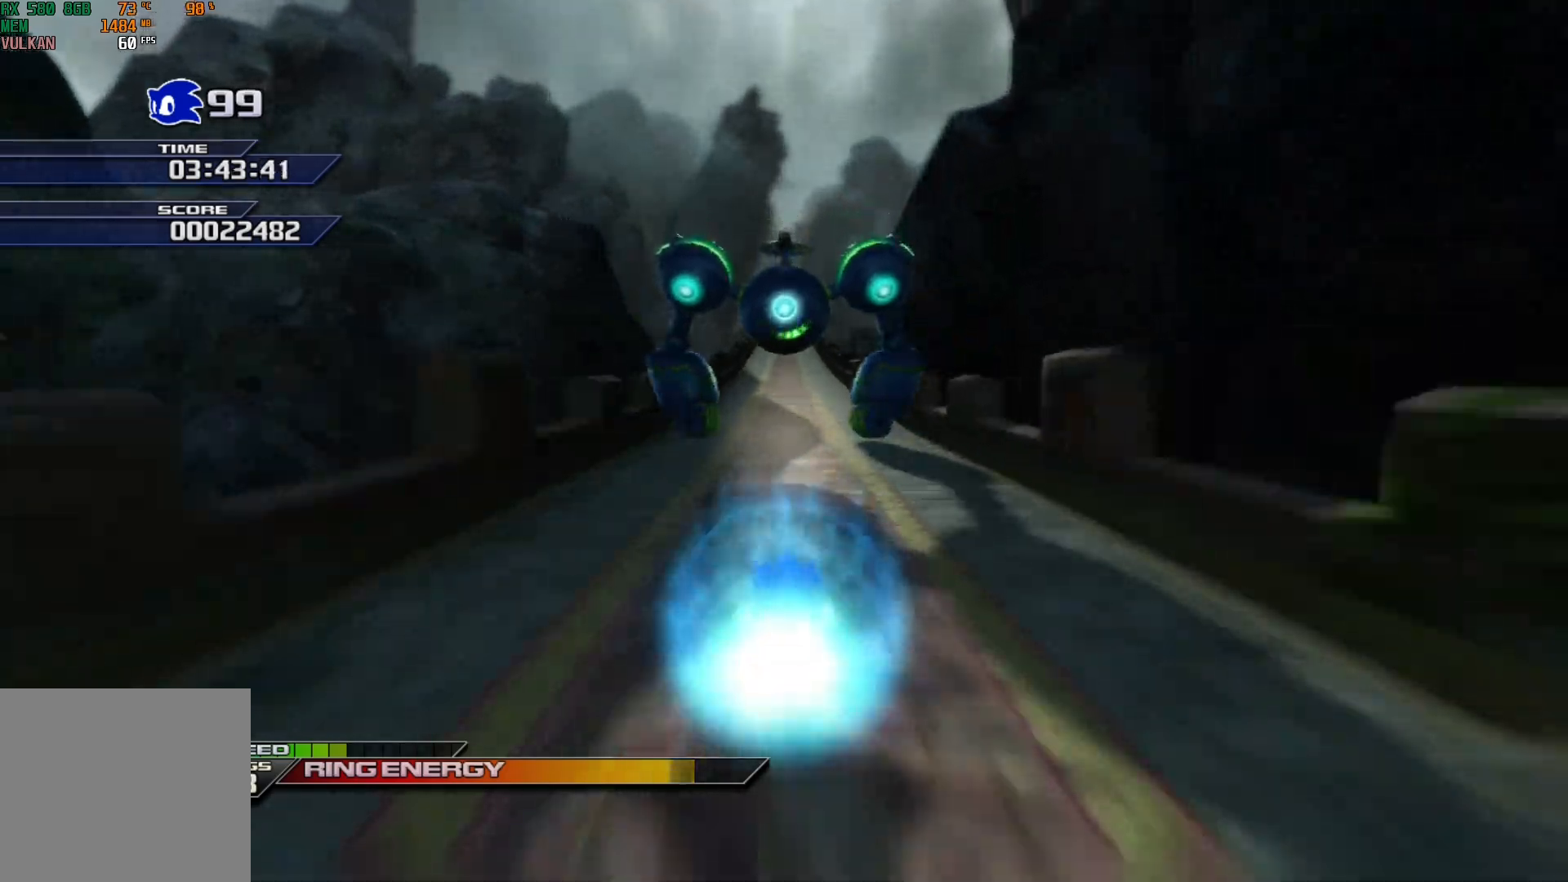
{"buttons": ["X"], "left_stick": "center", "events": []}
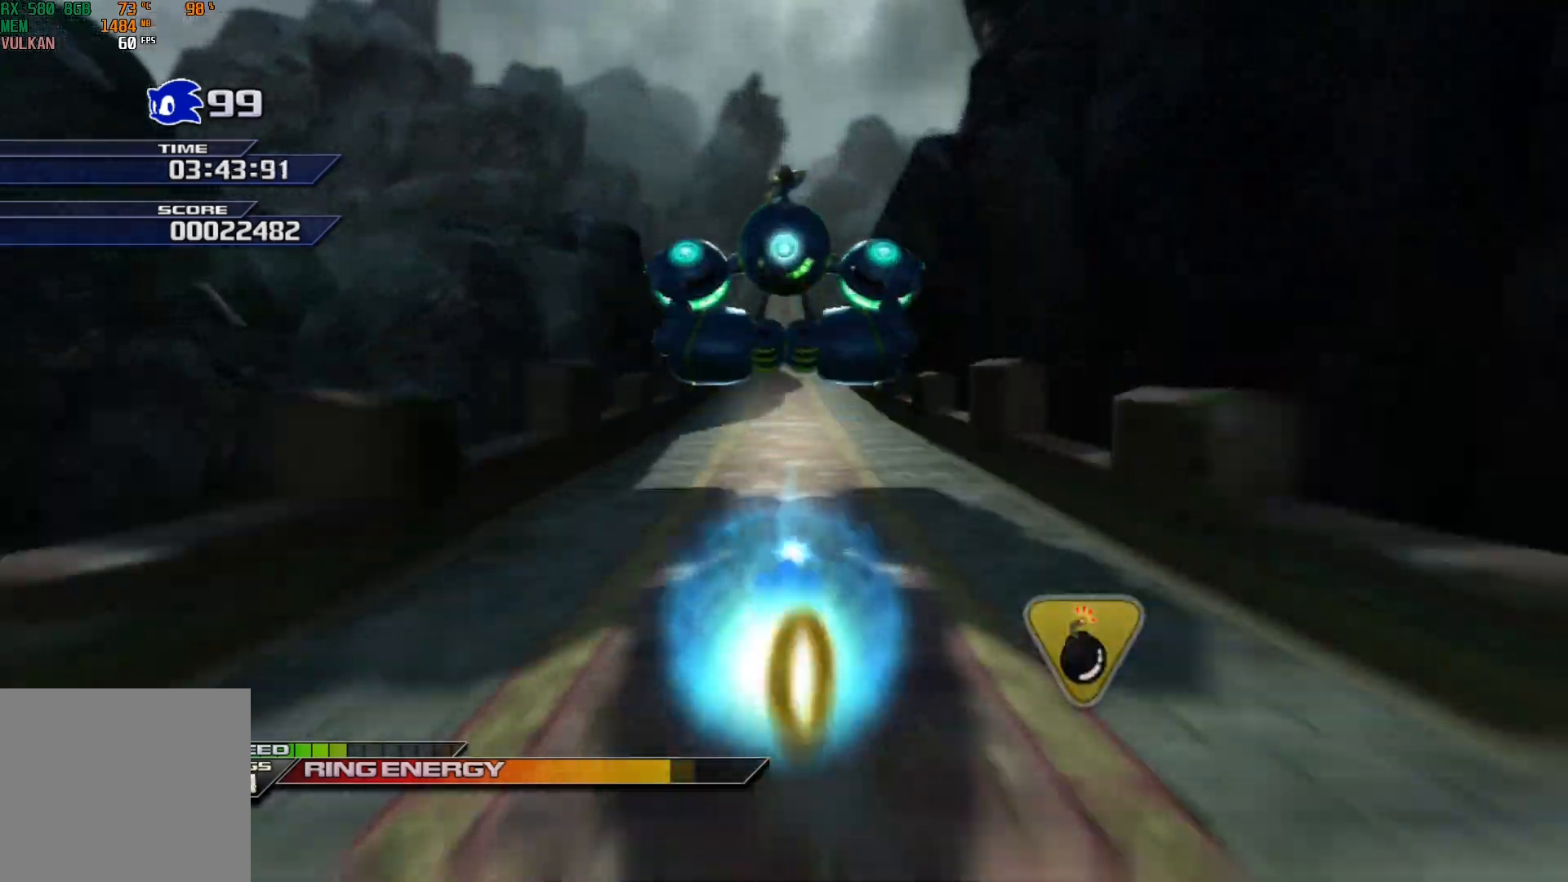
{"buttons": ["X"], "left_stick": "center", "events": []}
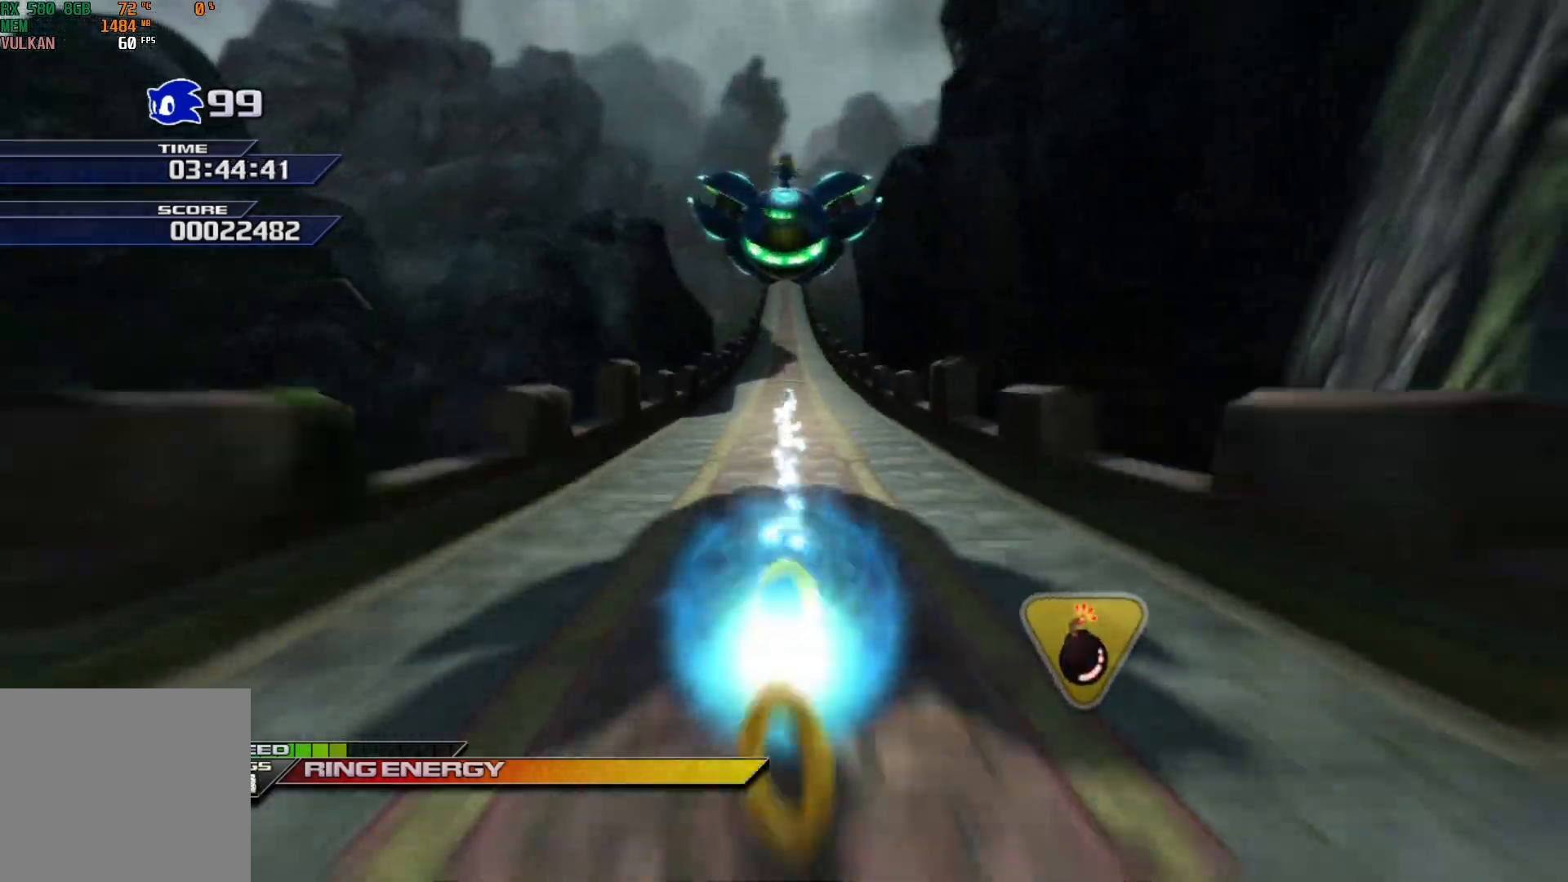
{"buttons": ["X"], "left_stick": "center", "events": []}
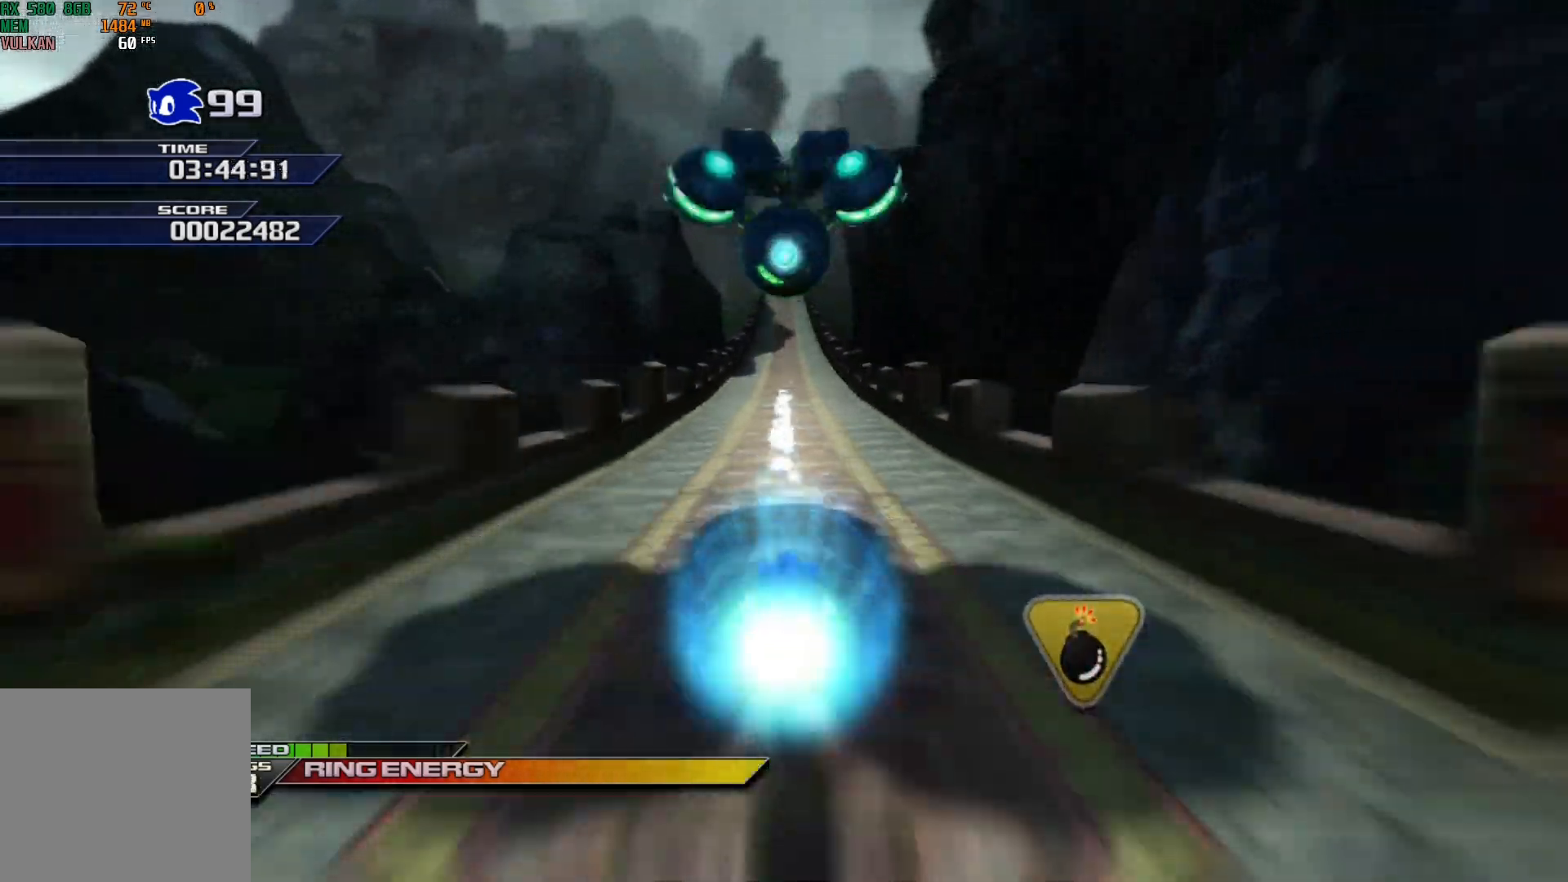
{"buttons": ["X"], "left_stick": "center", "events": []}
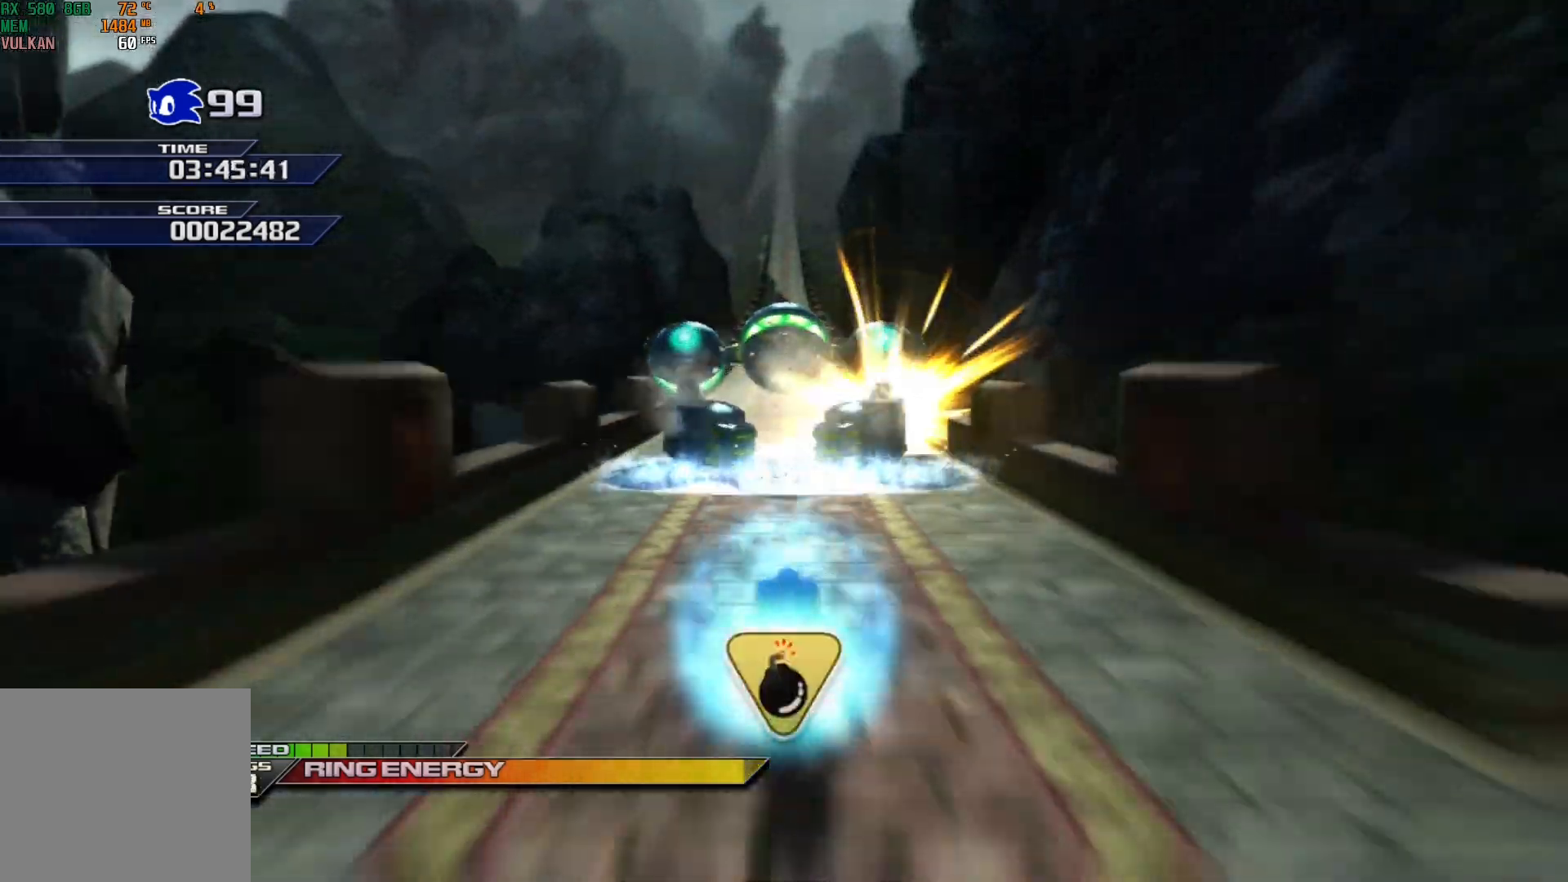
{"buttons": ["X"], "left_stick": "center", "events": [[117, "A", "down"], [317, "A", "up"]]}
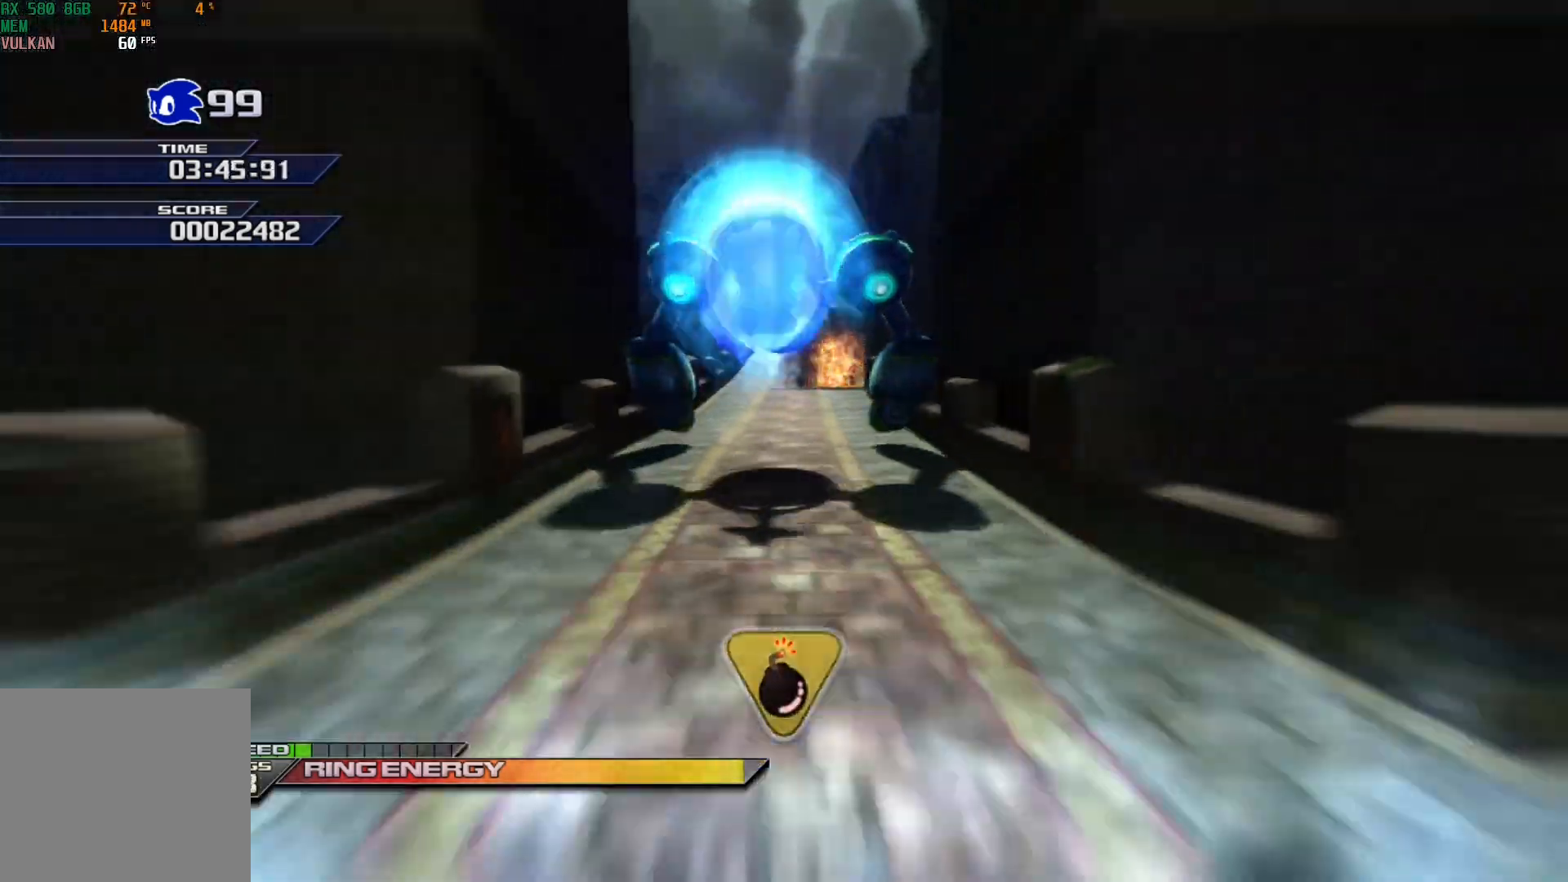
{"buttons": ["X"], "left_stick": "center", "events": []}
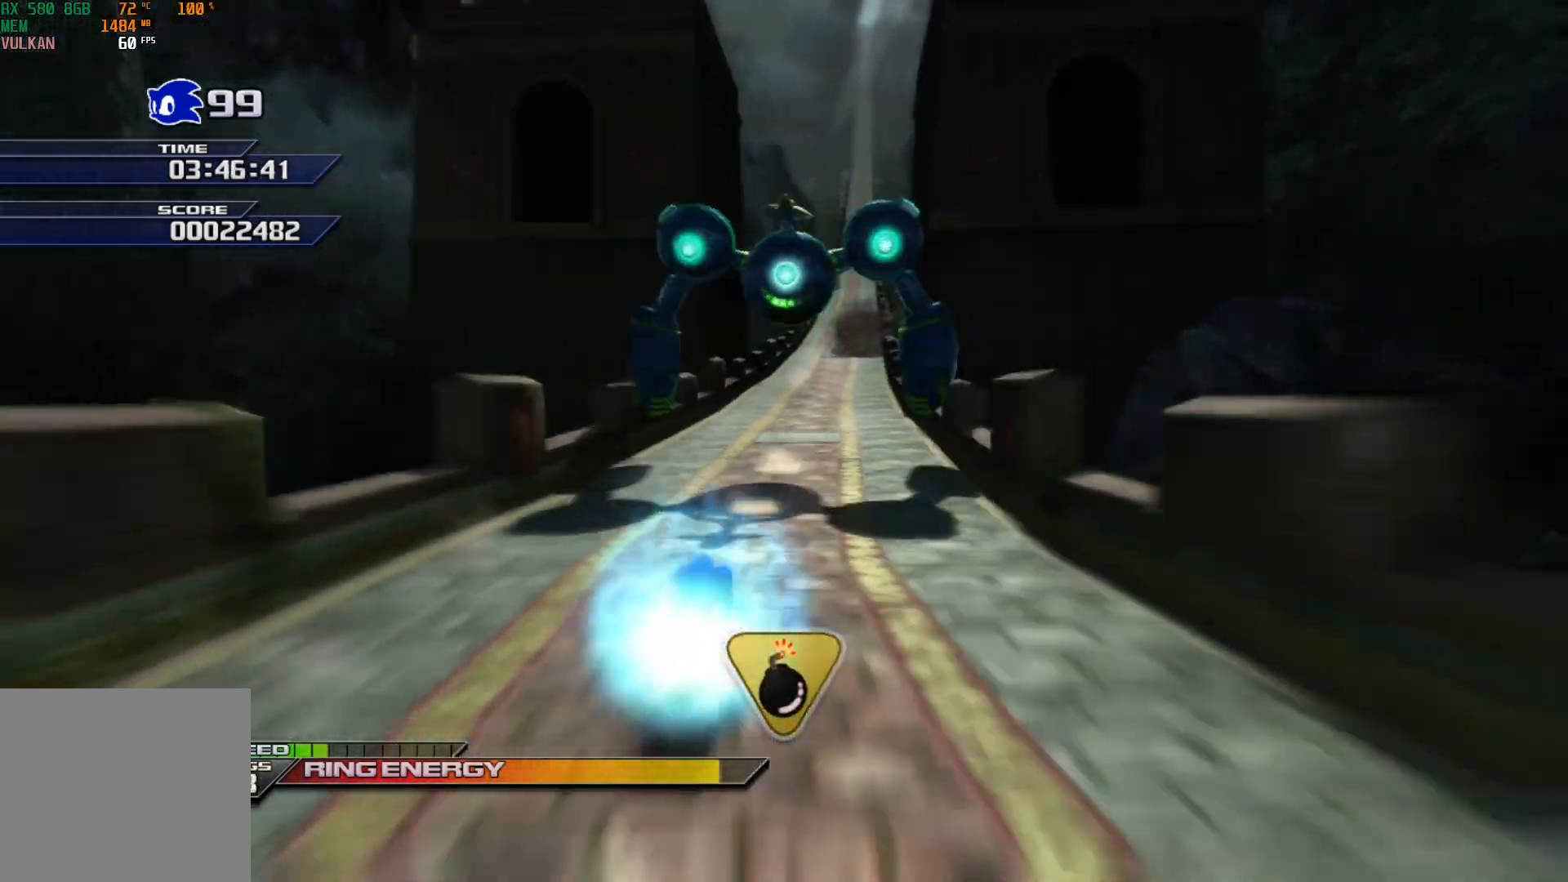
{"buttons": ["X"], "left_stick": "center", "events": []}
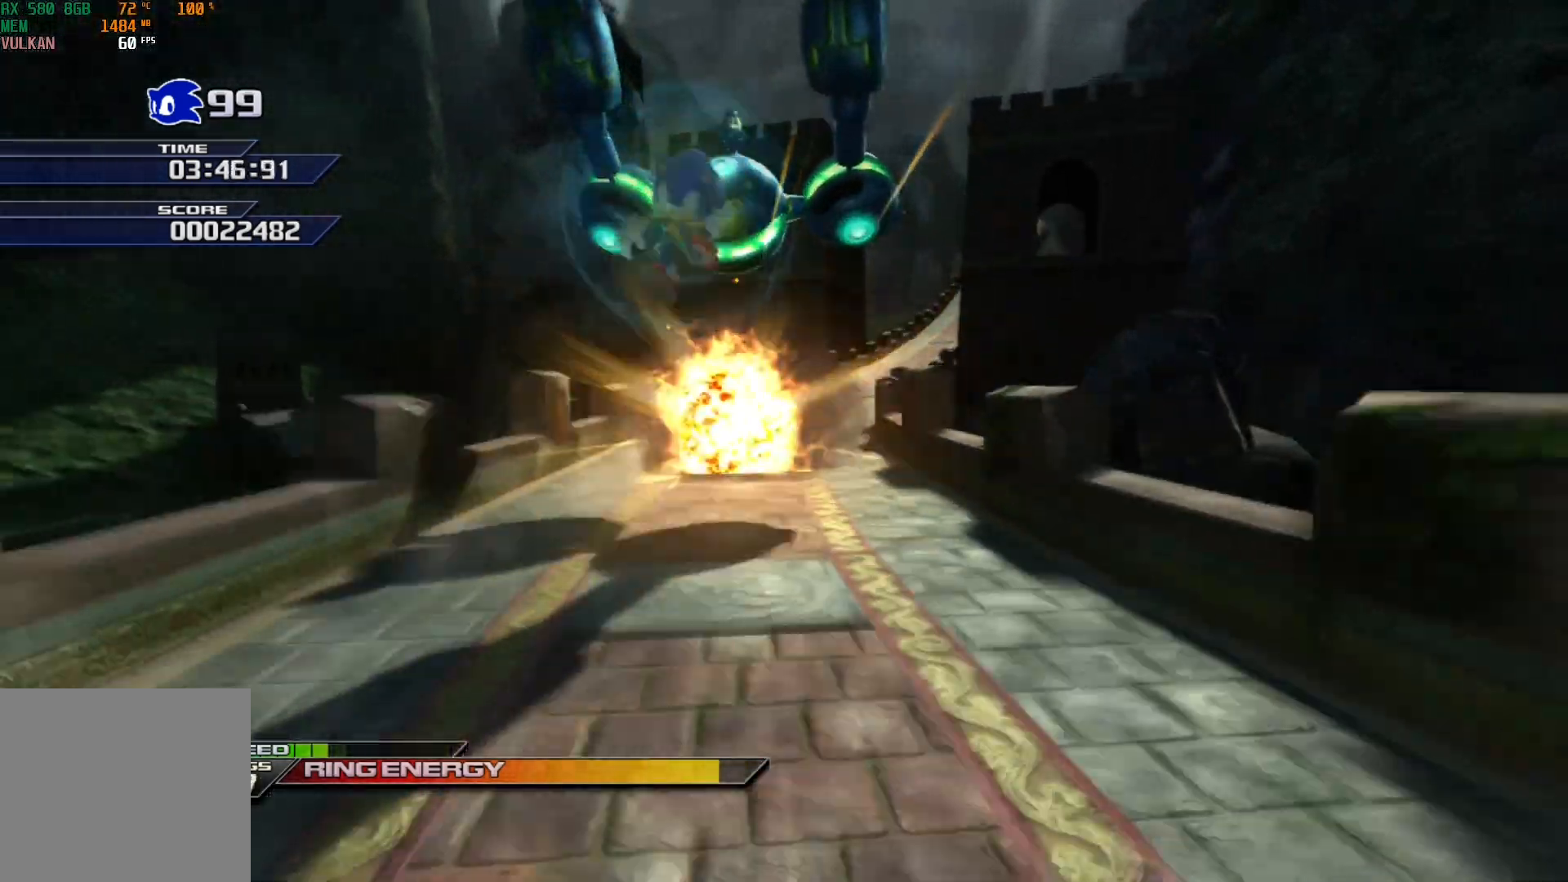
{"buttons": ["X"], "left_stick": "center", "events": []}
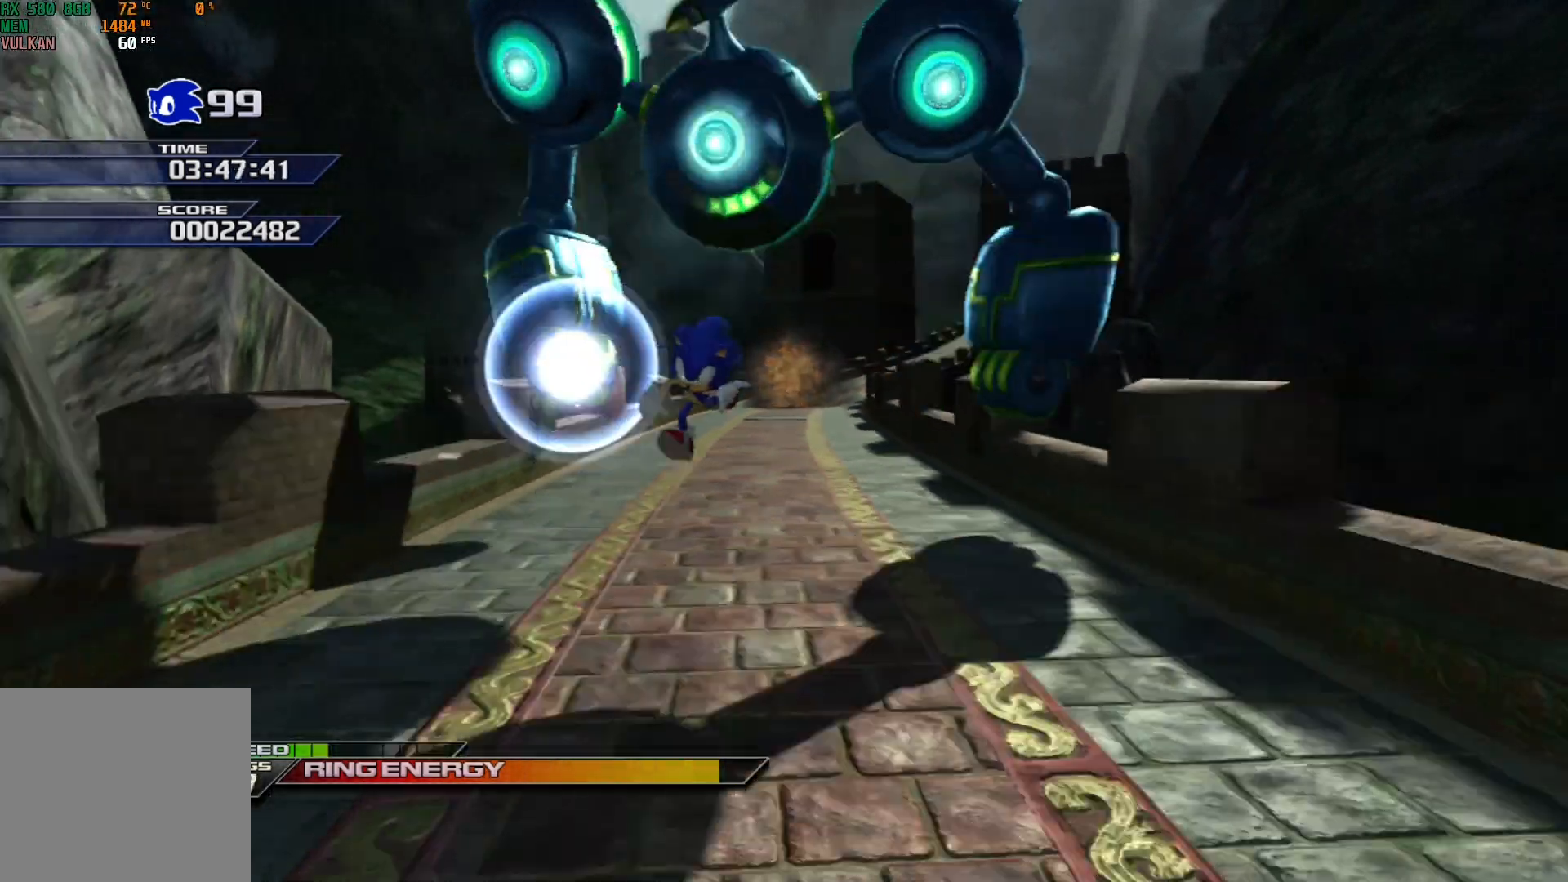
{"buttons": [], "left_stick": "down-right", "events": [[17, "X", "up"], [33, "left_stick", "down-right"], [183, "X", "down"], [483, "X", "up"]]}
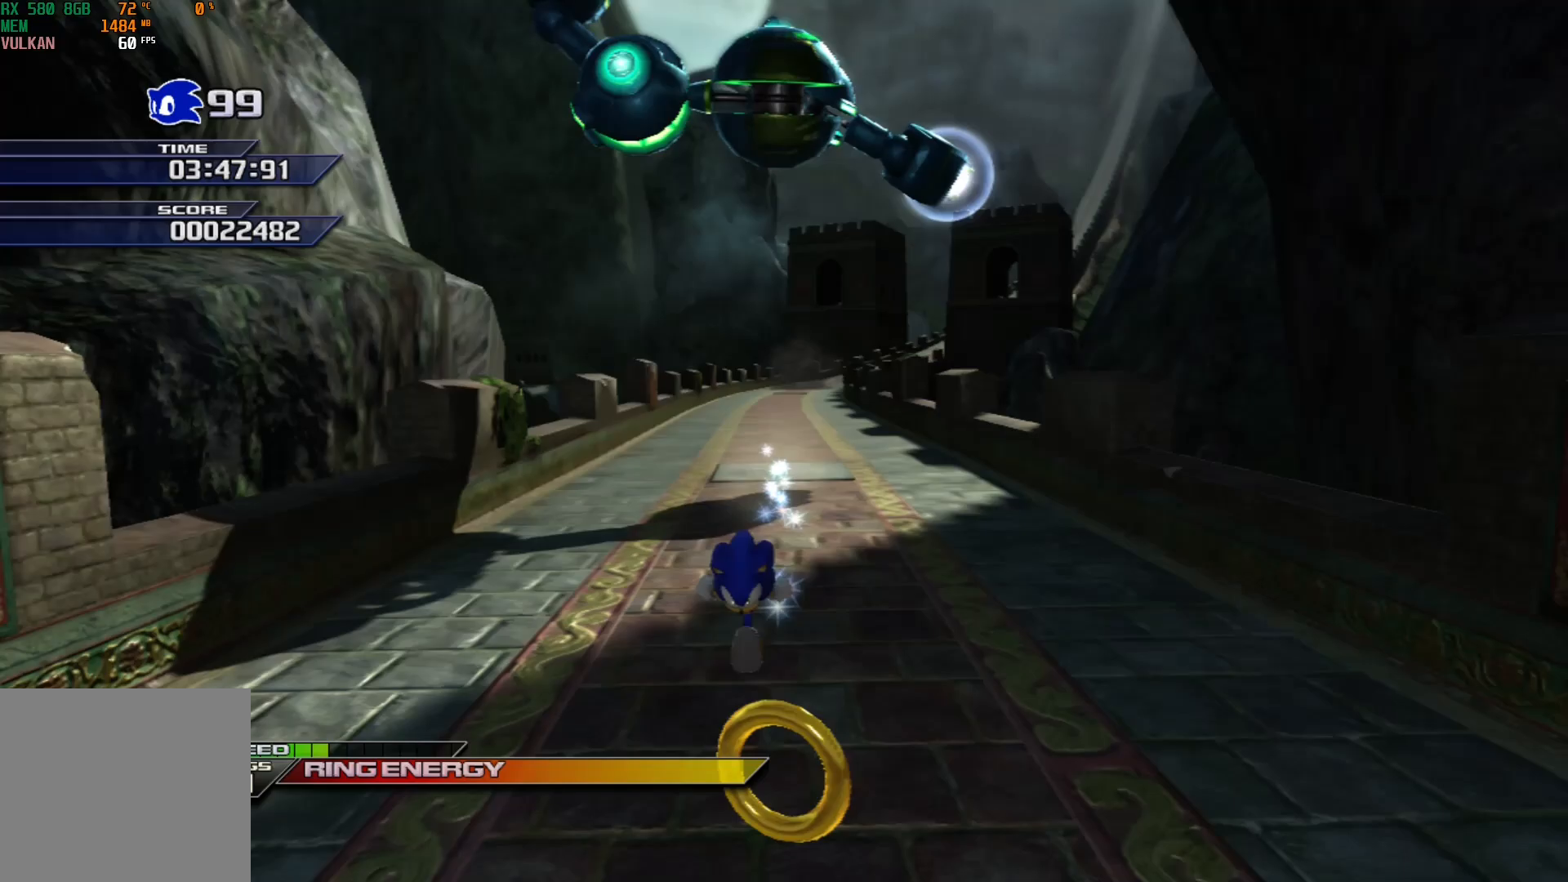
{"buttons": ["X"], "left_stick": "down-right", "events": [[100, "X", "down"]]}
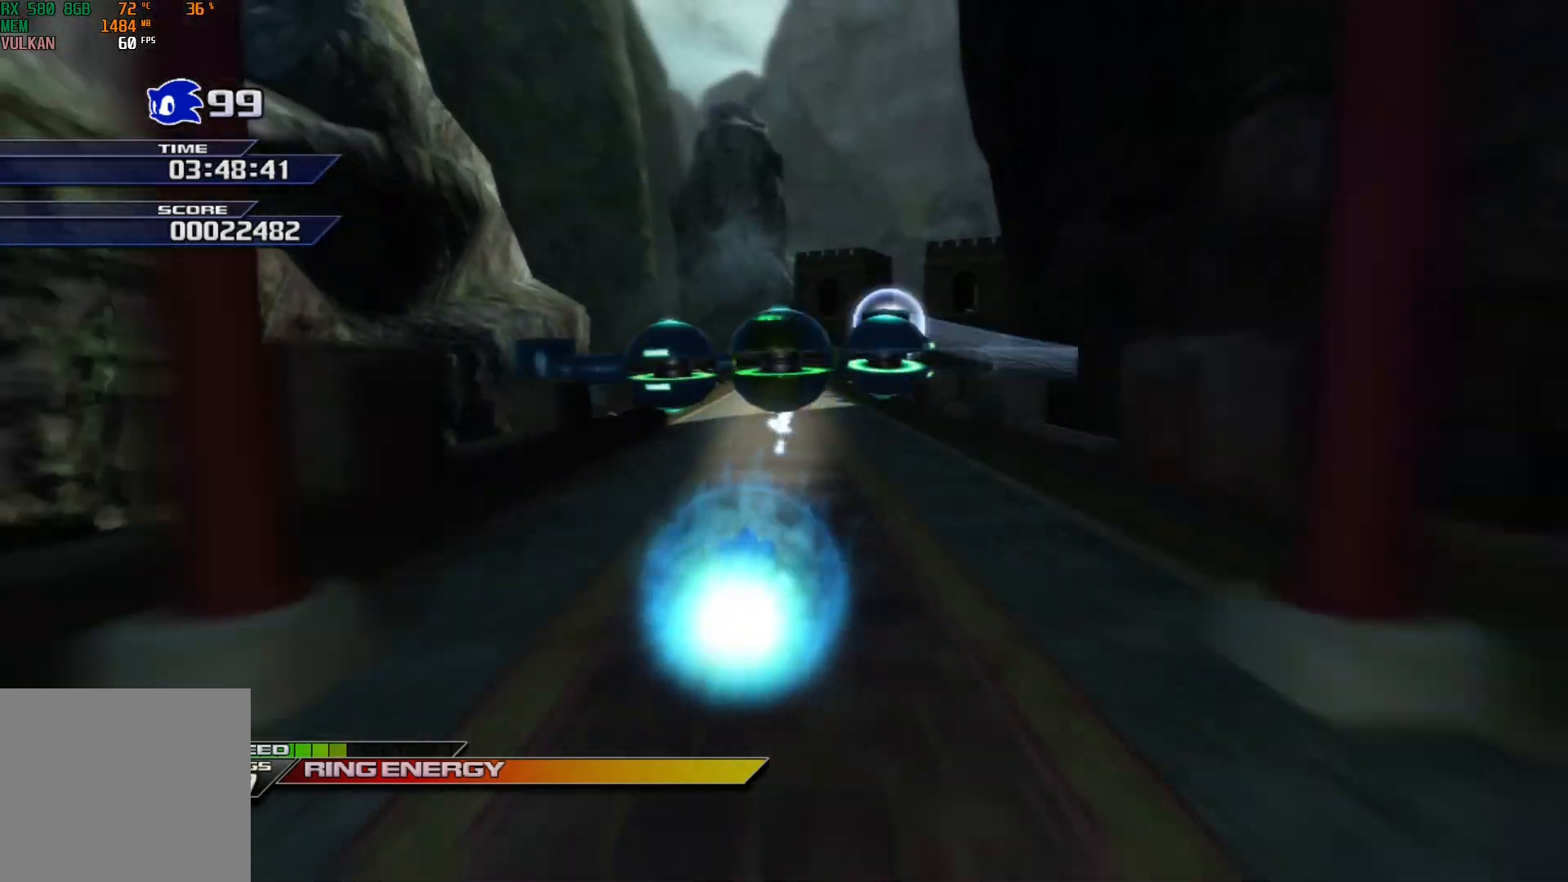
{"buttons": ["X"], "left_stick": "down-right", "events": []}
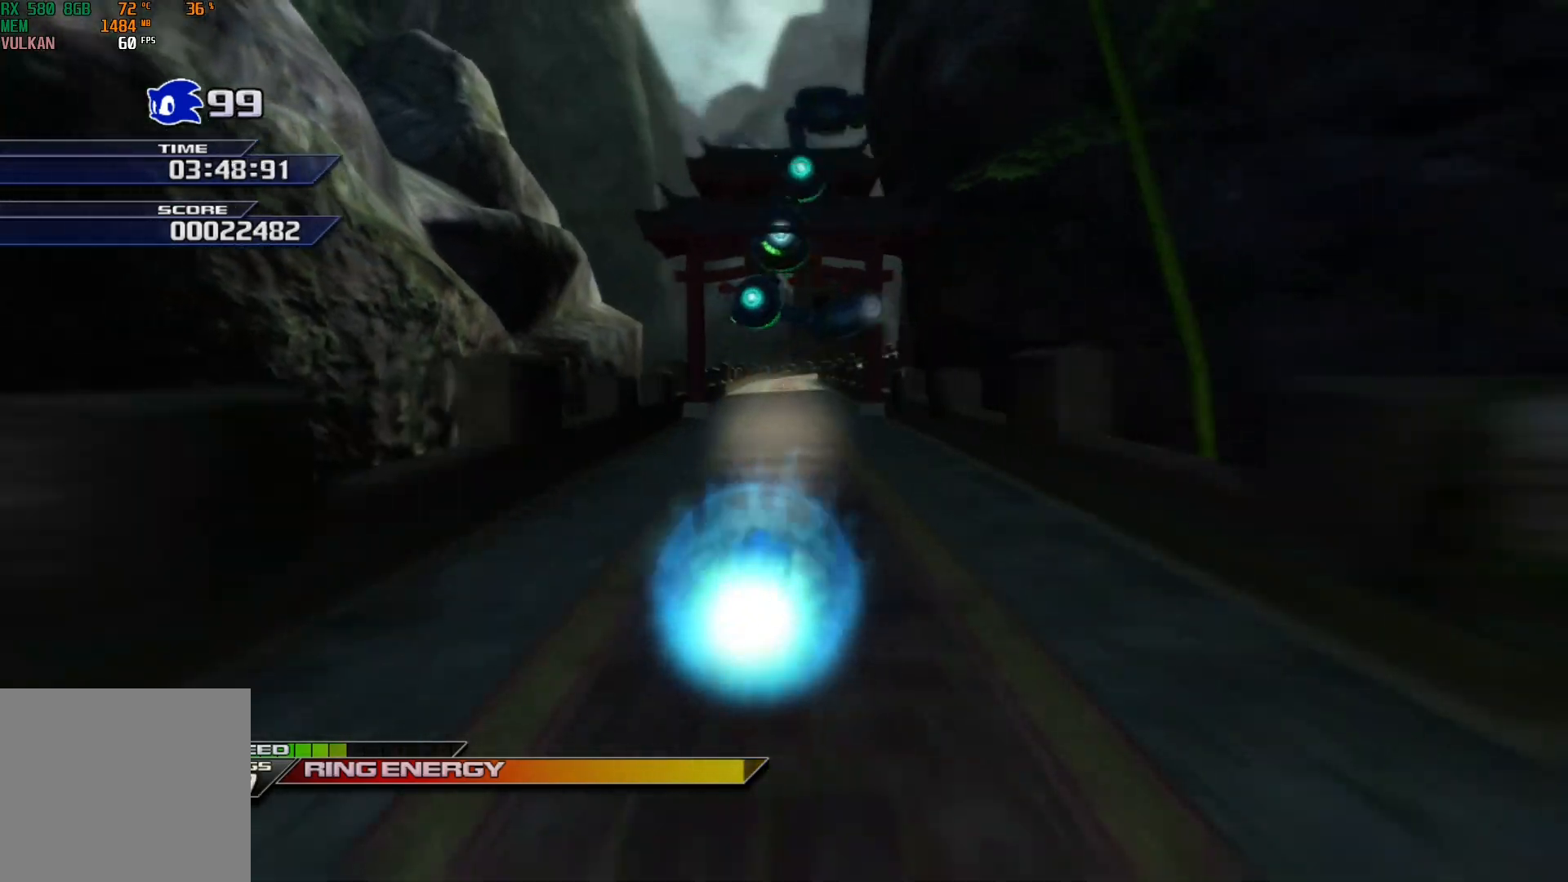
{"buttons": ["X"], "left_stick": "down-right", "events": [[17, "L1", "down"], [167, "L1", "up"]]}
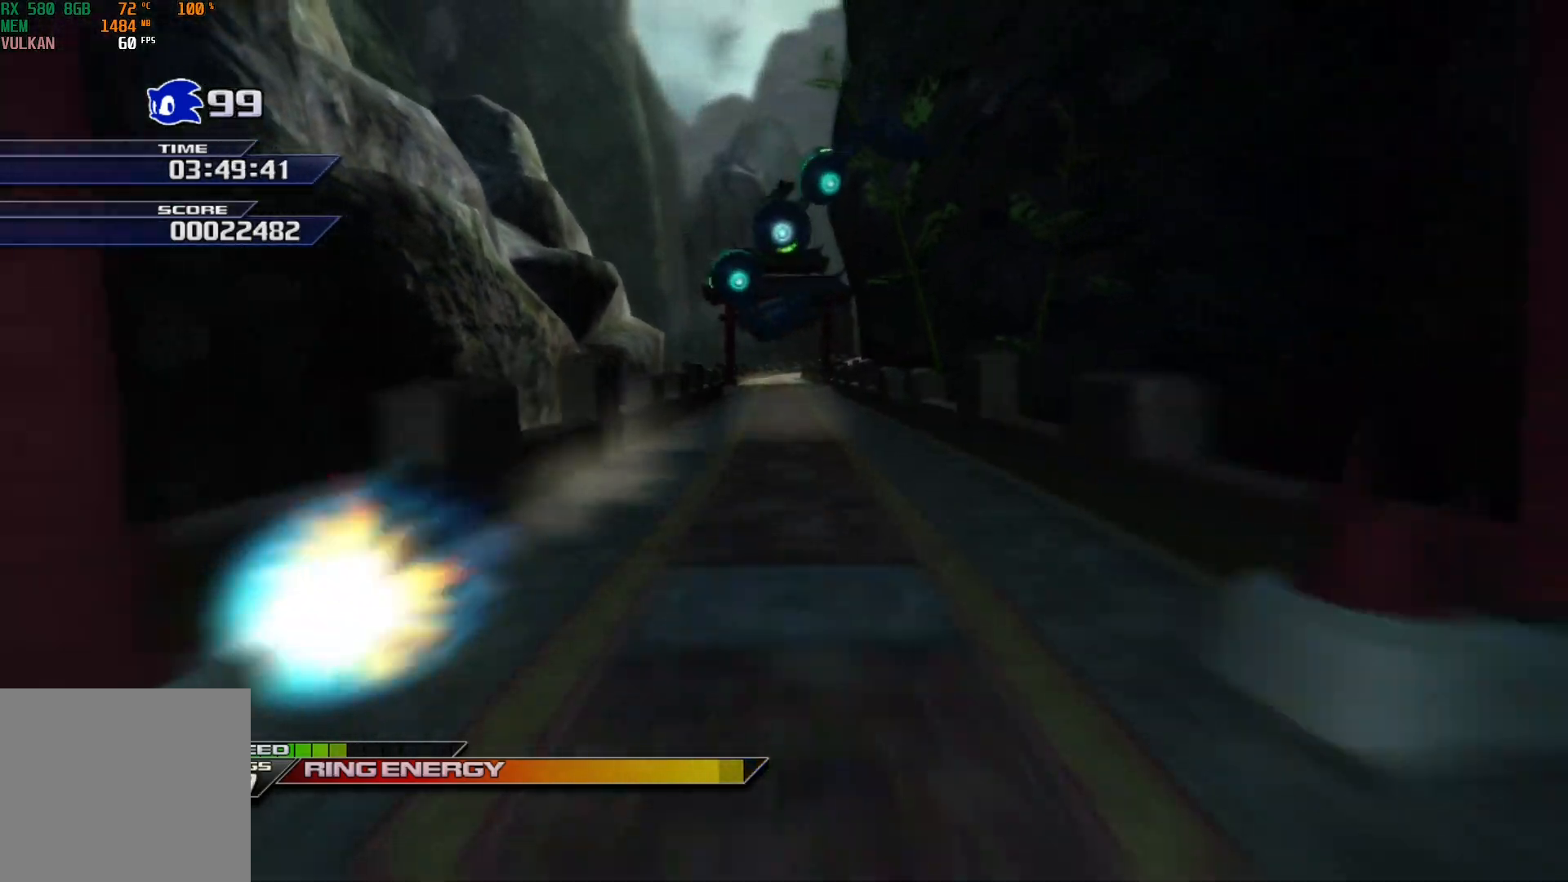
{"buttons": ["X"], "left_stick": "down-right", "events": []}
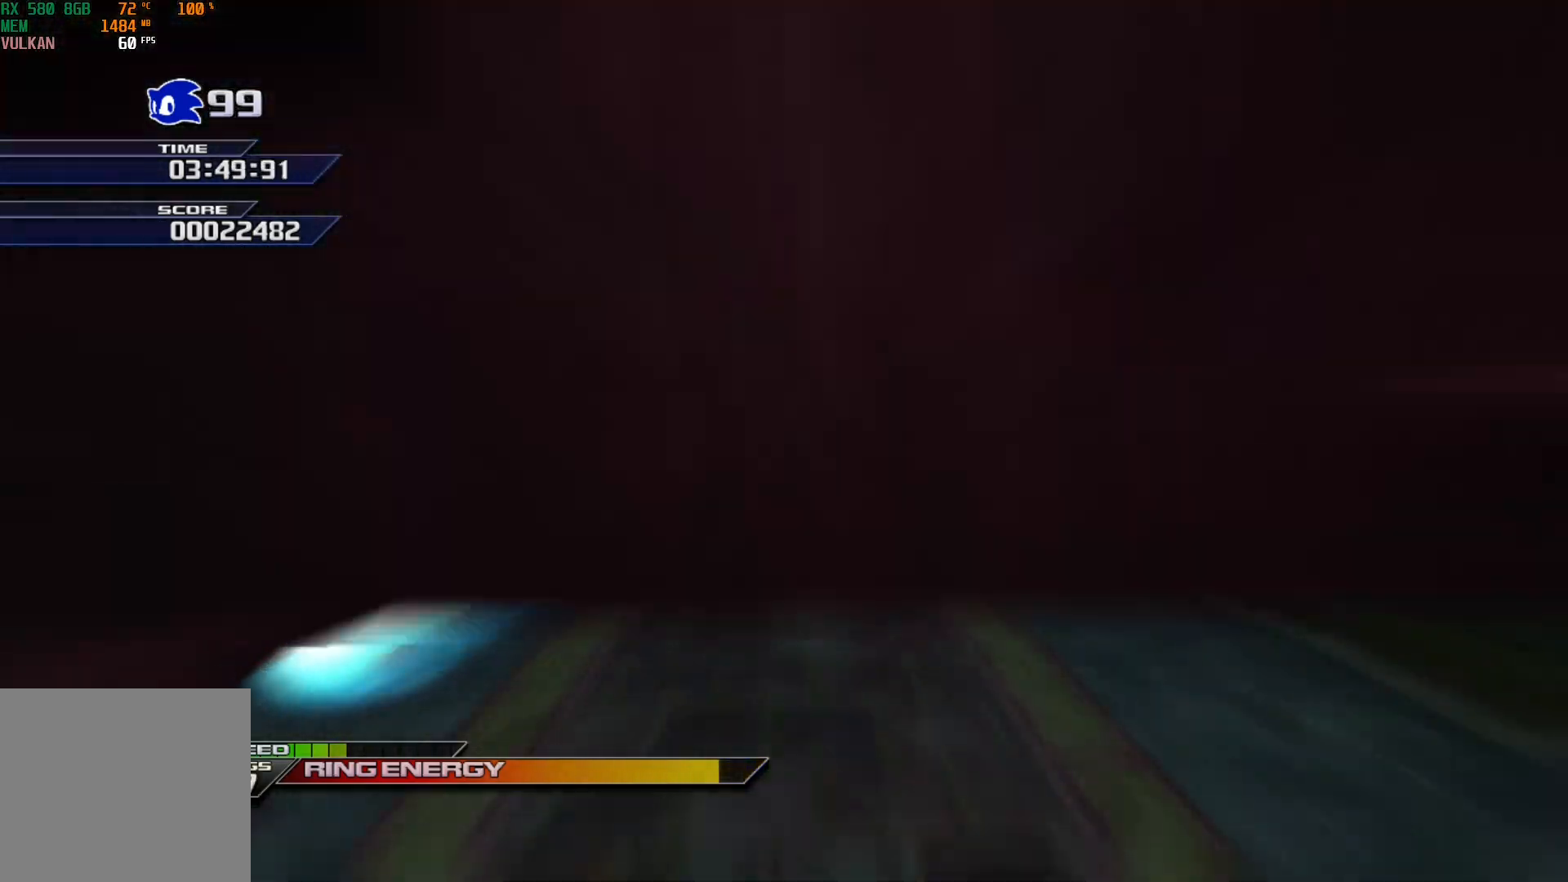
{"buttons": ["X"], "left_stick": "down-right", "events": [[200, "R1", "down"], [317, "R1", "up"]]}